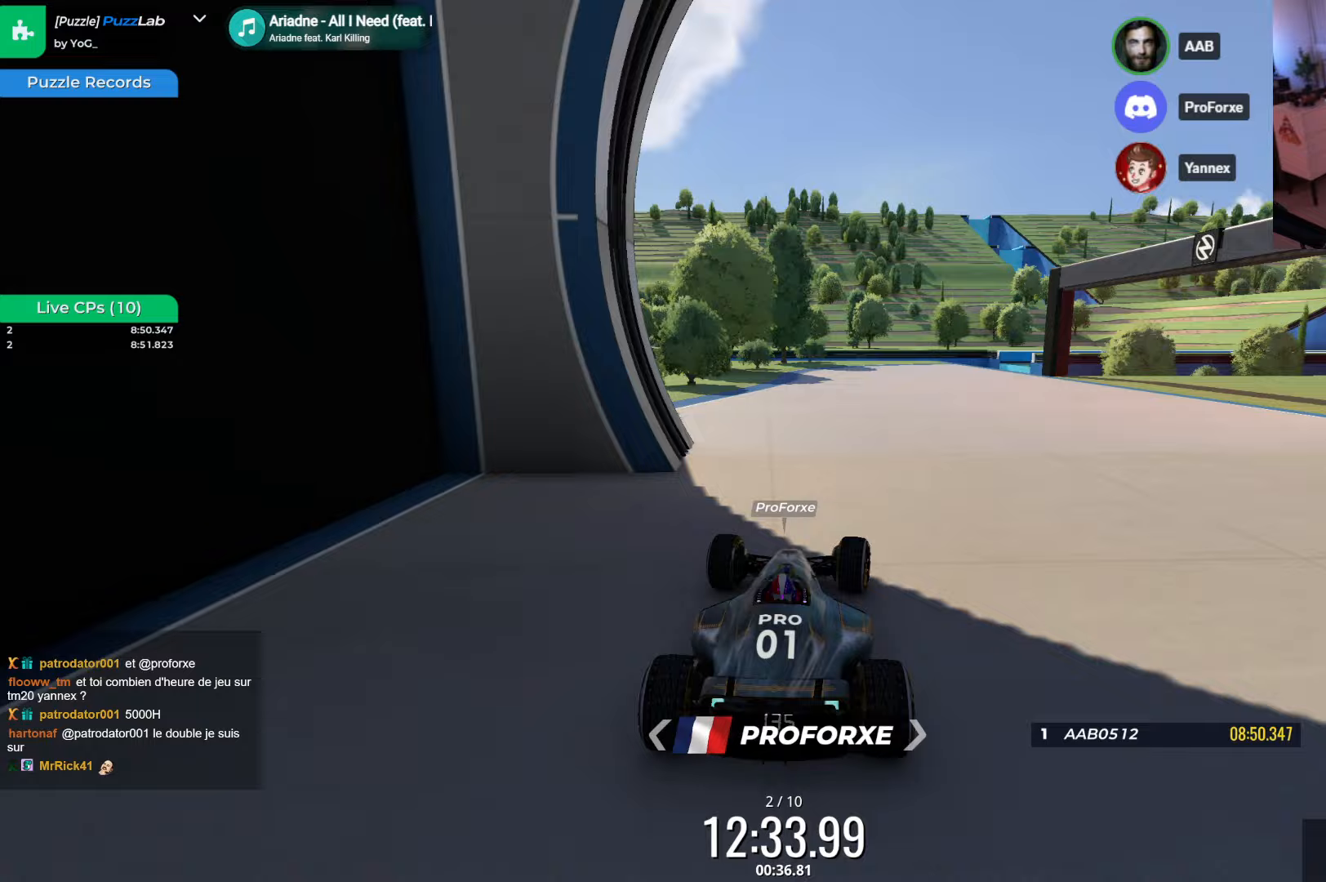
Gameplay with keyboard; each line is a JSON object with the keys held at the frame after it. "events" lists presses ("down") and releases ("up") of "down", "left", "right" and "up" between this image and that frame as [ms after this image, input, new state], when the widget could be followed in between. No other keys are recorded. Mouse input is not recorded.
{"keys": ["right", "up"], "events": [[33, "right", "up"], [233, "right", "down"]]}
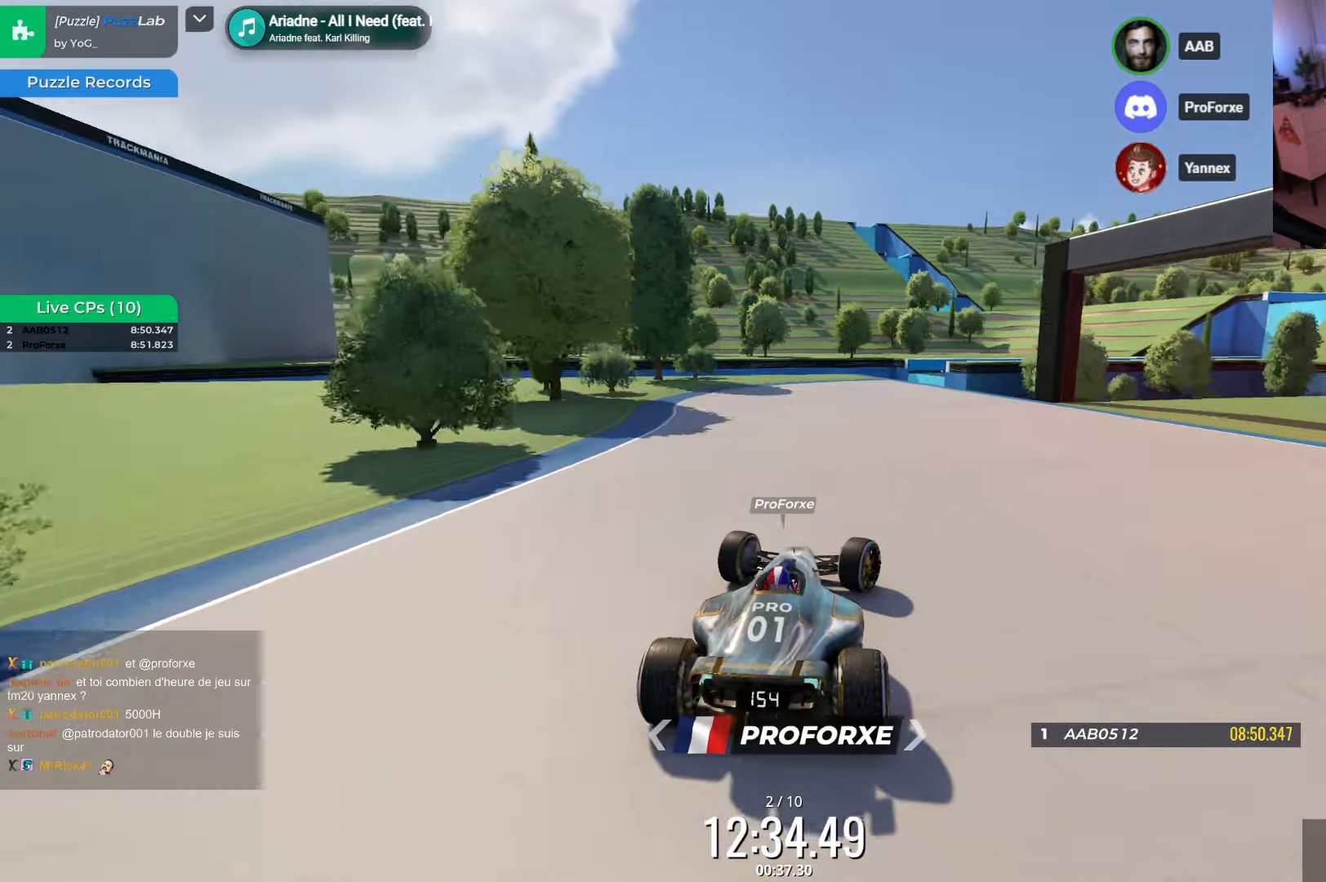
{"keys": ["right", "up"], "events": [[17, "right", "up"], [217, "right", "down"]]}
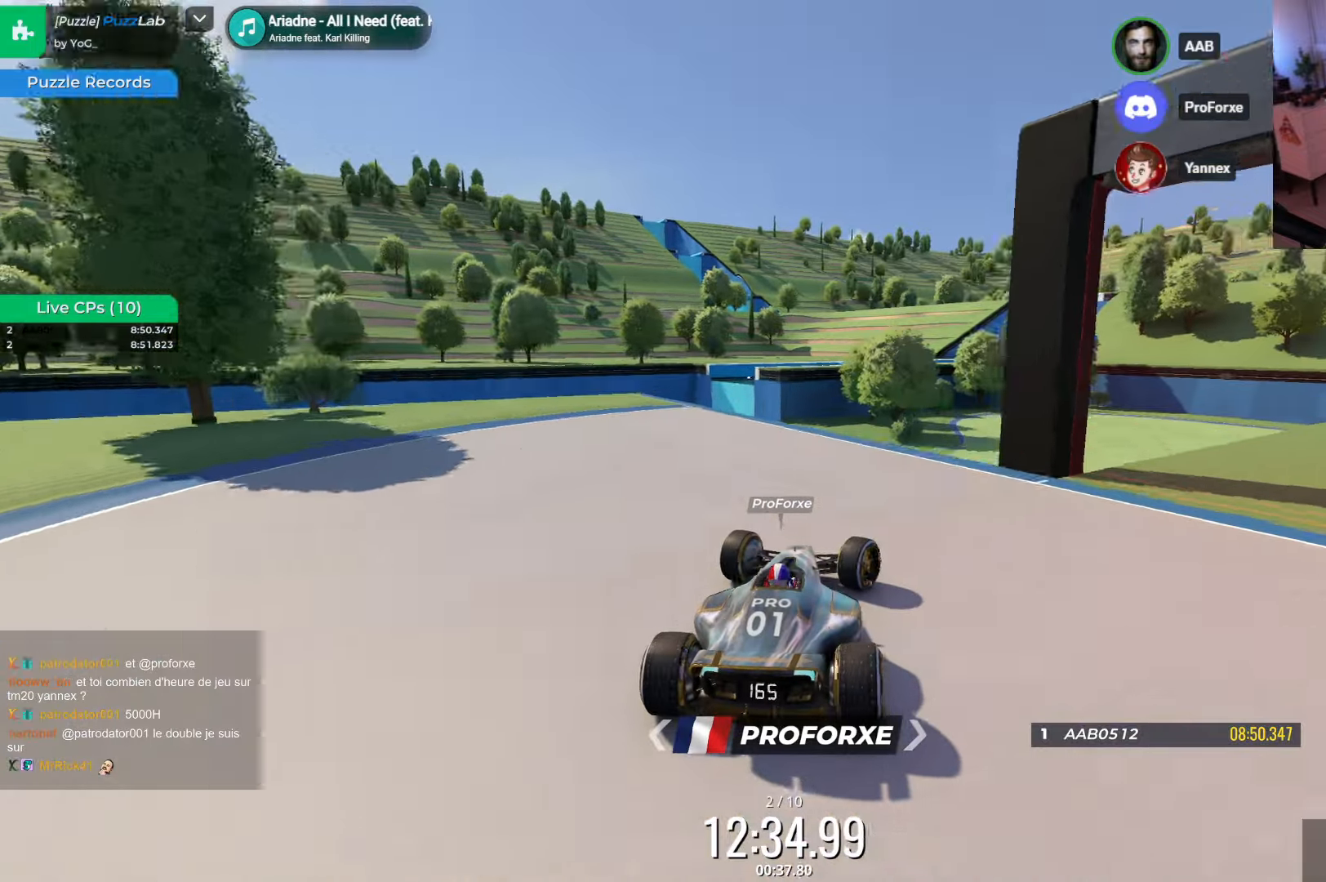
{"keys": ["up"], "events": [[483, "right", "up"]]}
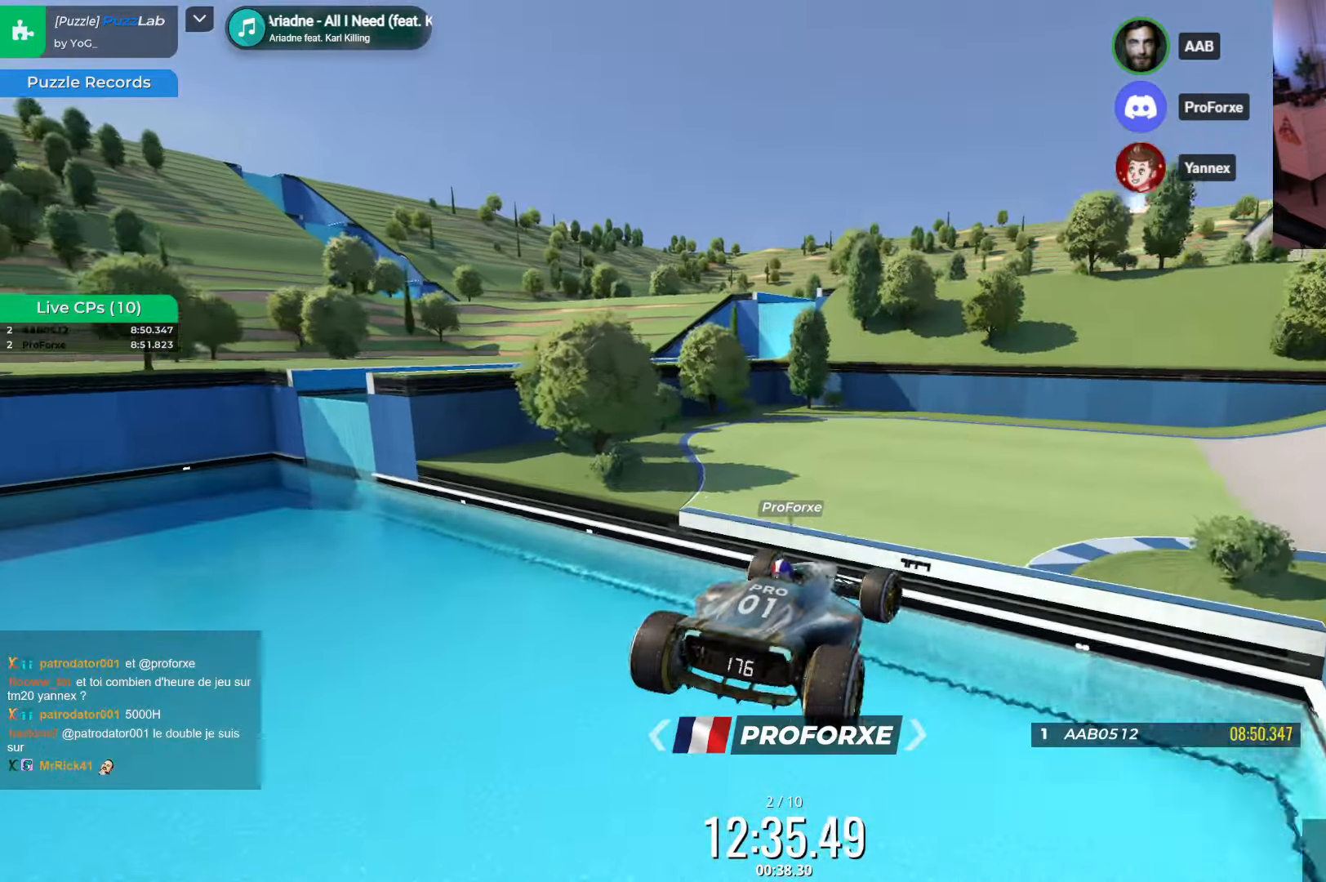
{"keys": ["right", "up"], "events": [[83, "down", "down"], [250, "down", "up"], [317, "left", "down"], [467, "left", "up"], [483, "right", "down"]]}
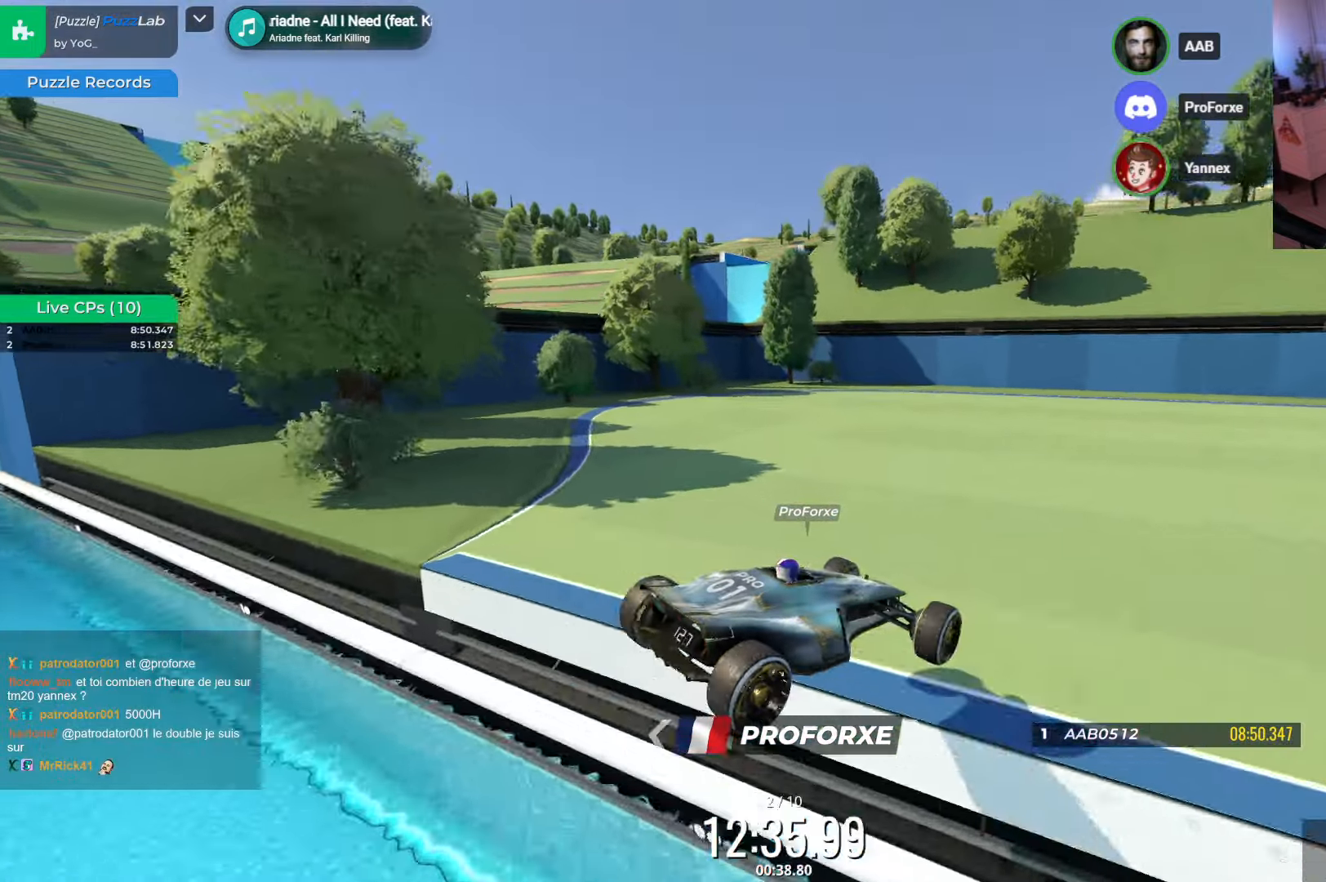
{"keys": ["right", "up"], "events": []}
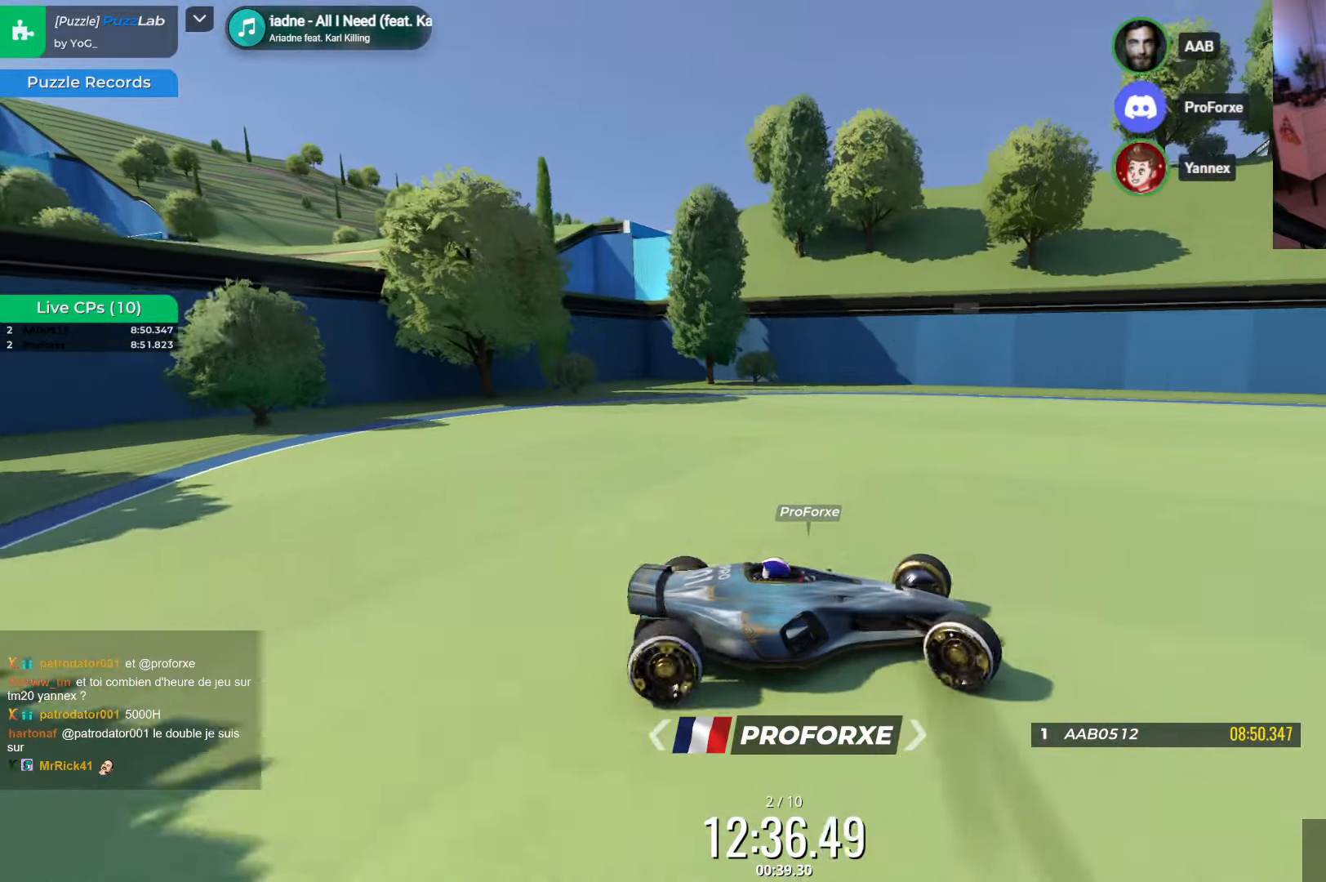
{"keys": ["up"], "events": [[83, "right", "up"], [100, "left", "down"], [500, "left", "up"]]}
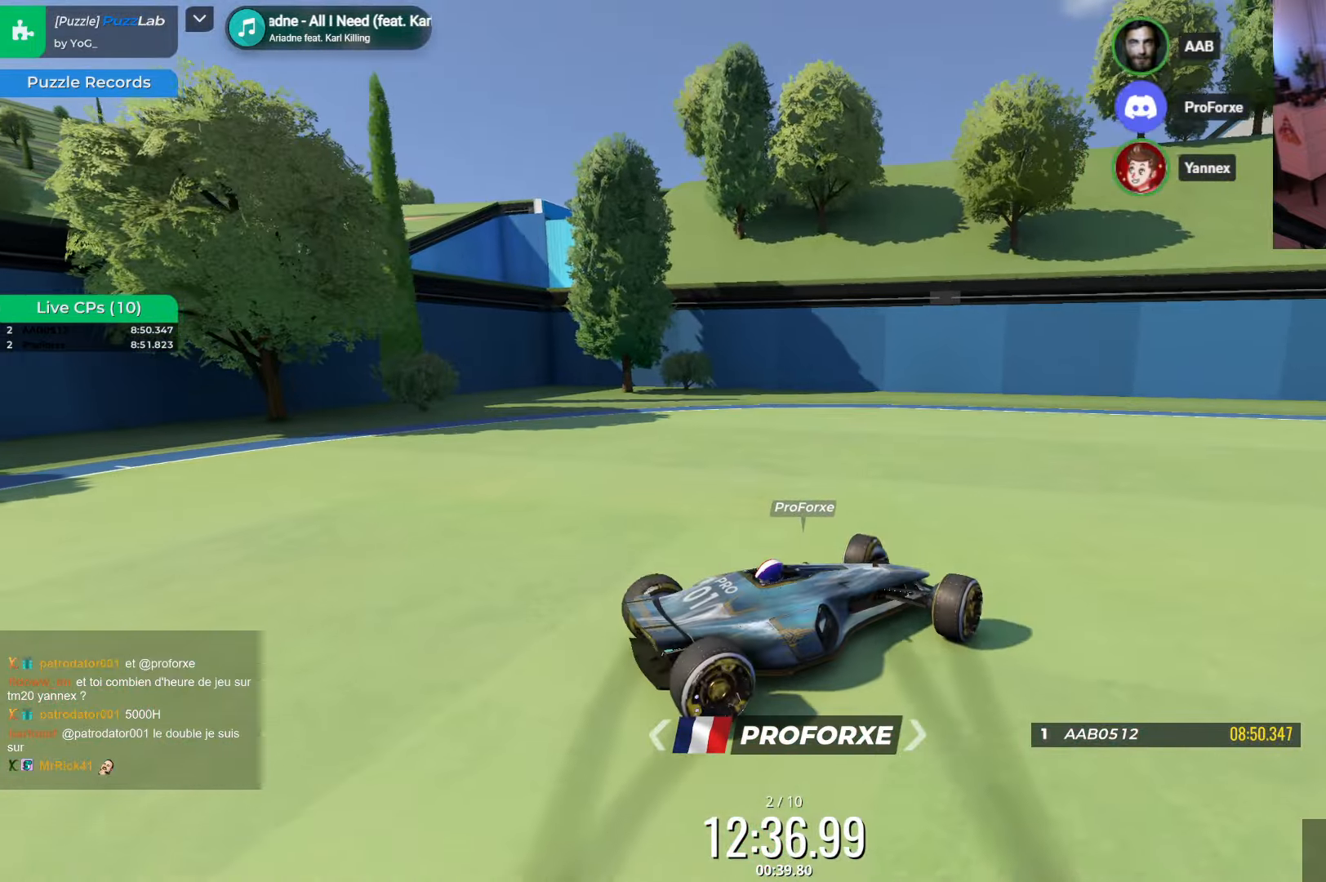
{"keys": ["up"], "events": [[67, "right", "down"], [433, "right", "up"]]}
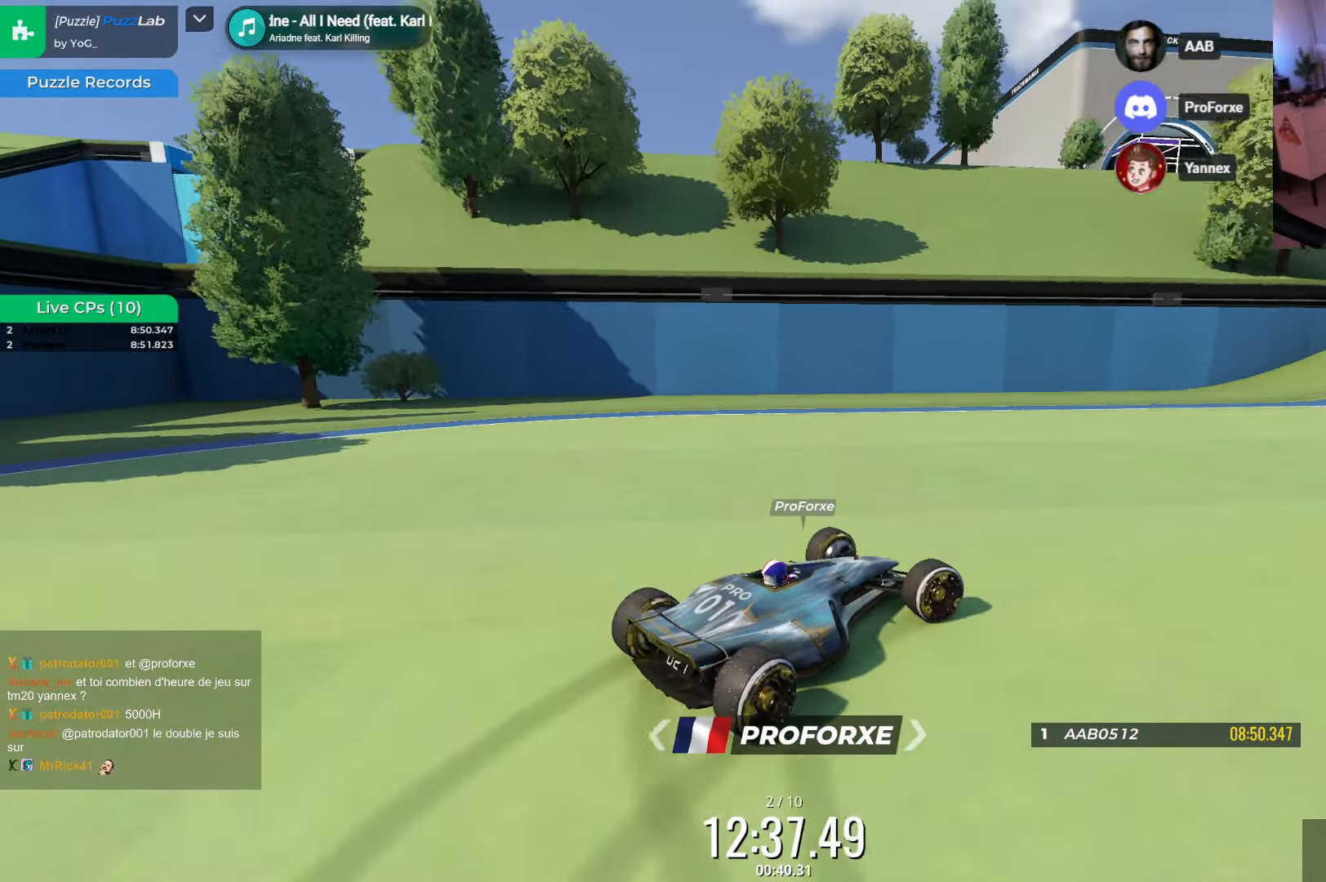
{"keys": ["right", "up"], "events": [[233, "right", "down"]]}
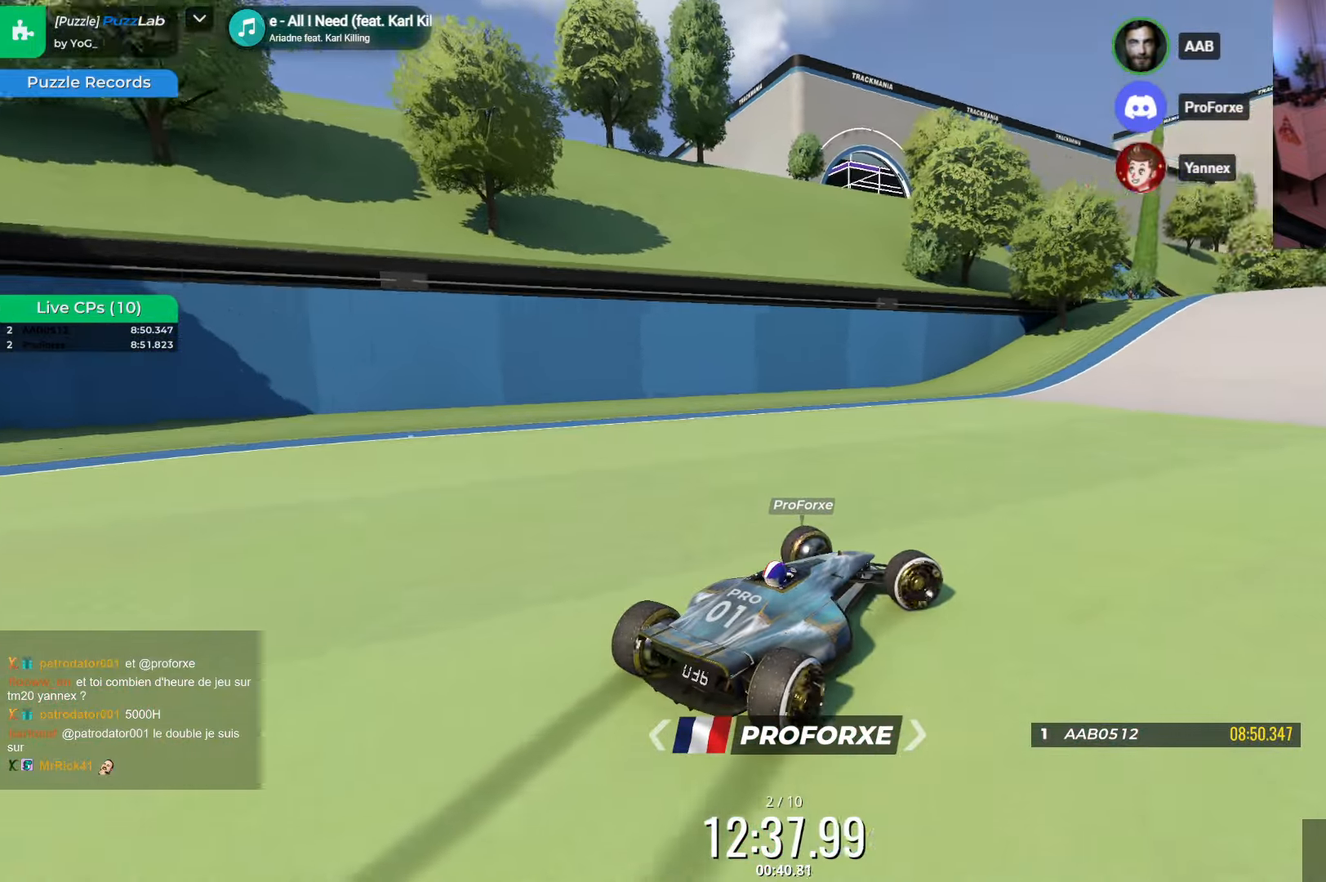
{"keys": ["up"], "events": [[284, "right", "up"]]}
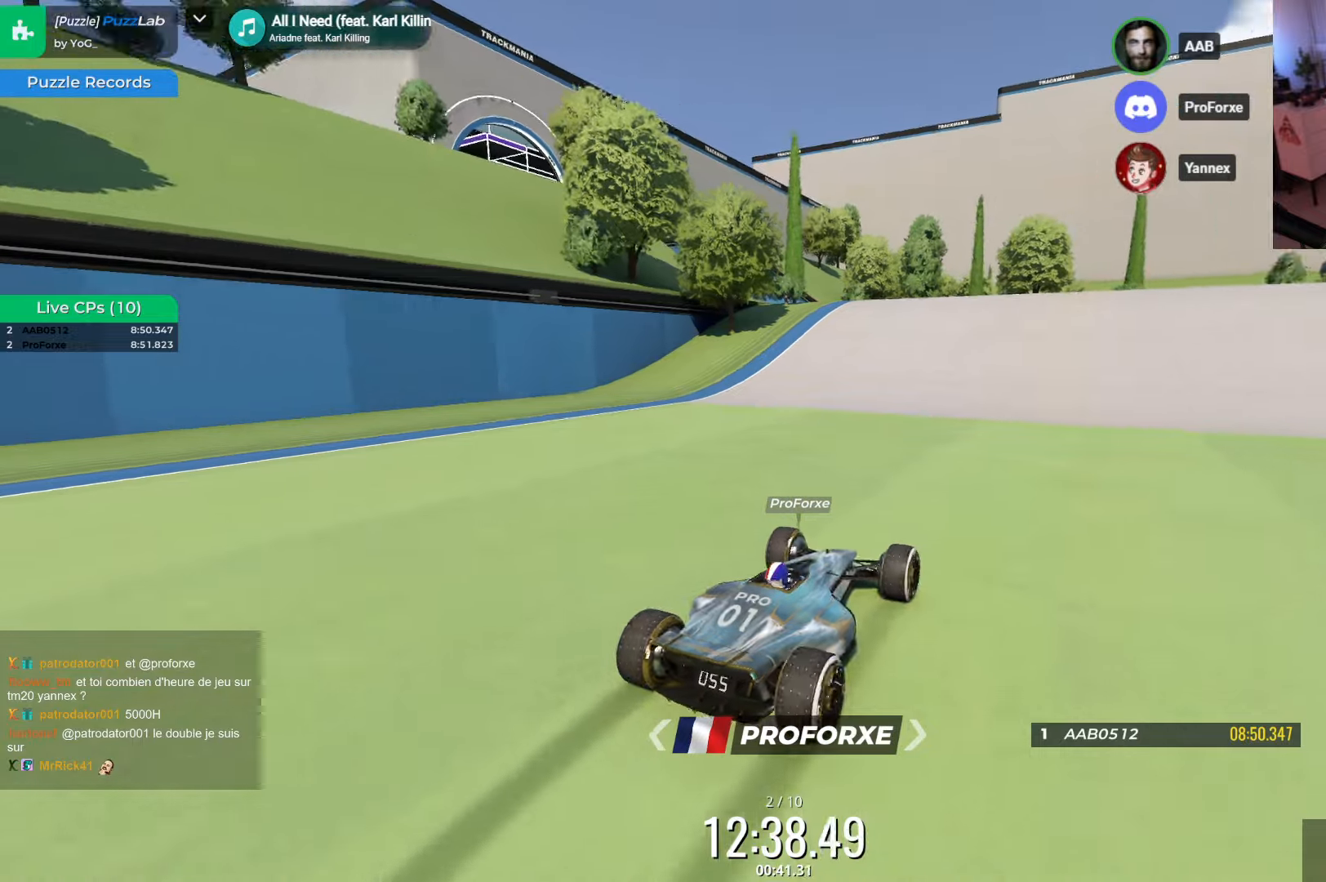
{"keys": ["up"], "events": [[300, "right", "down"], [384, "right", "up"]]}
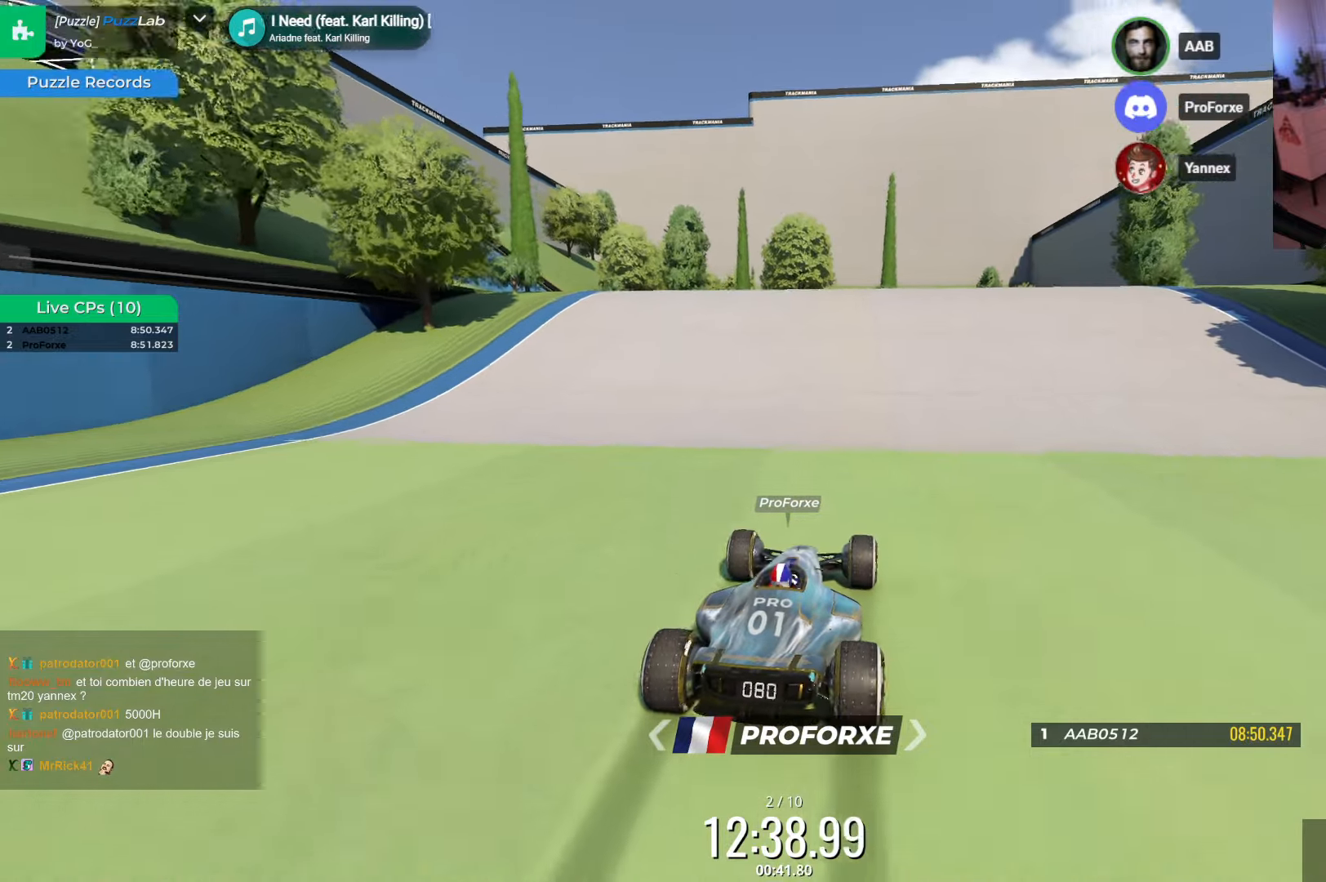
{"keys": ["up"], "events": []}
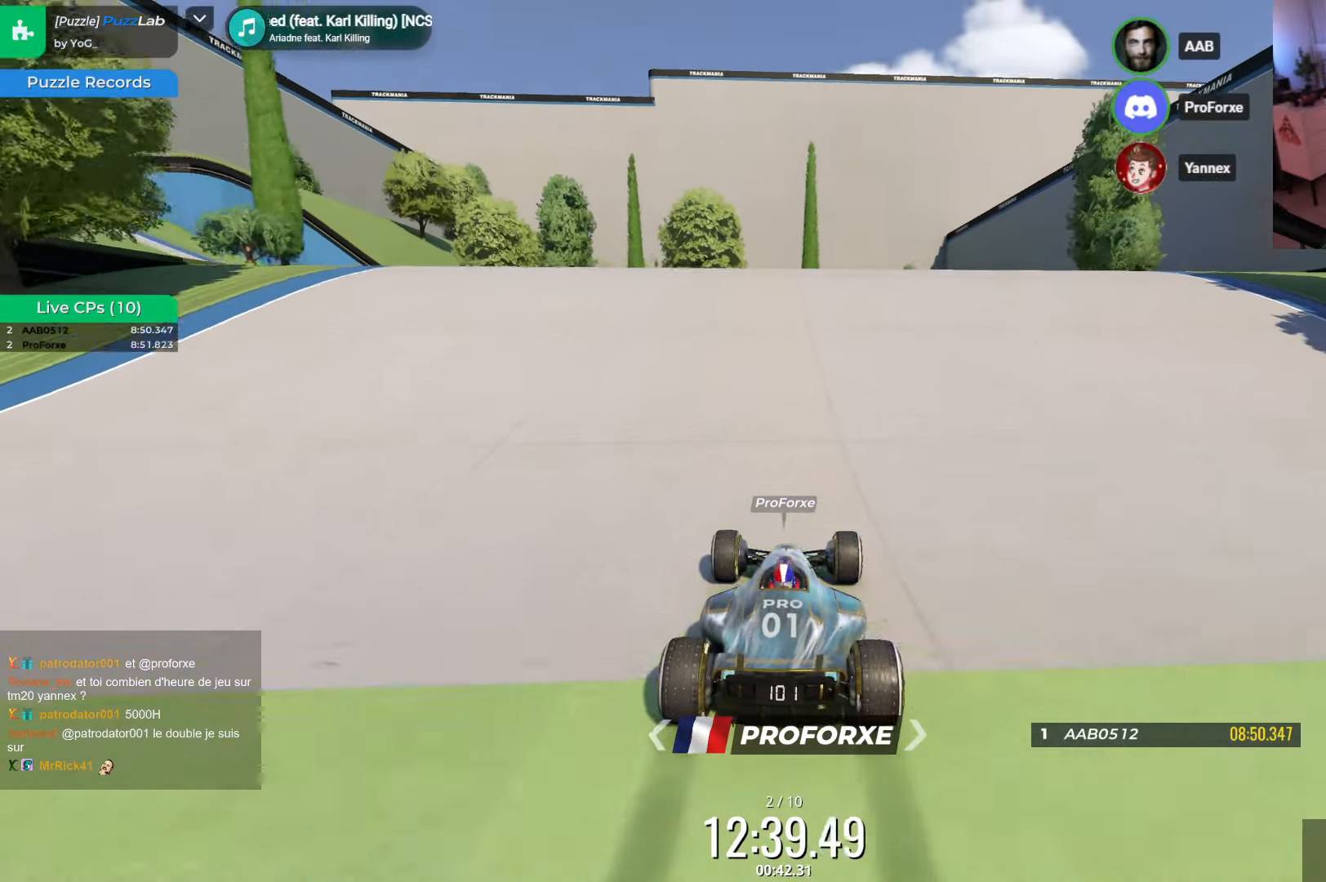
{"keys": ["left", "up"], "events": [[84, "left", "down"]]}
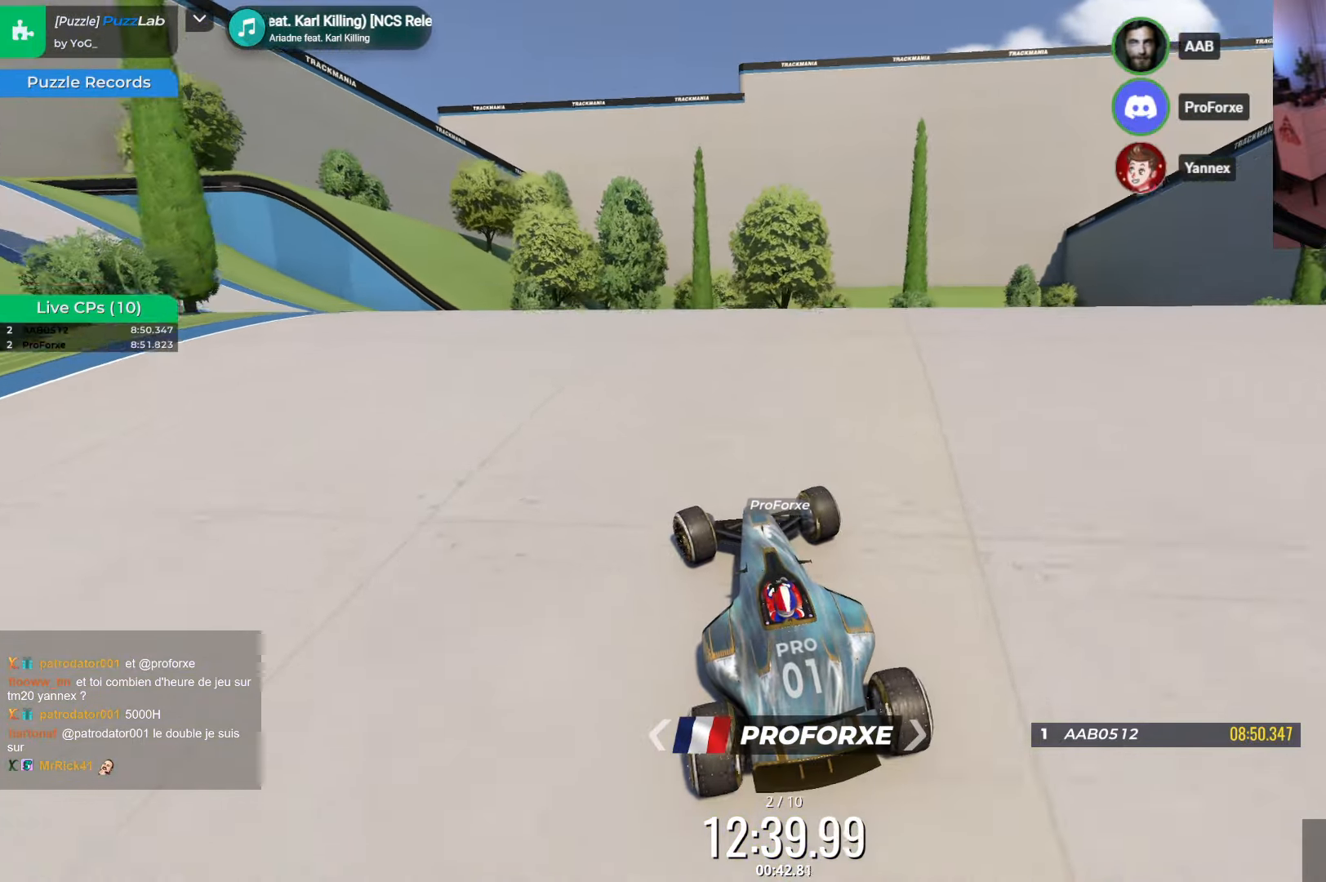
{"keys": ["up"], "events": [[450, "left", "up"]]}
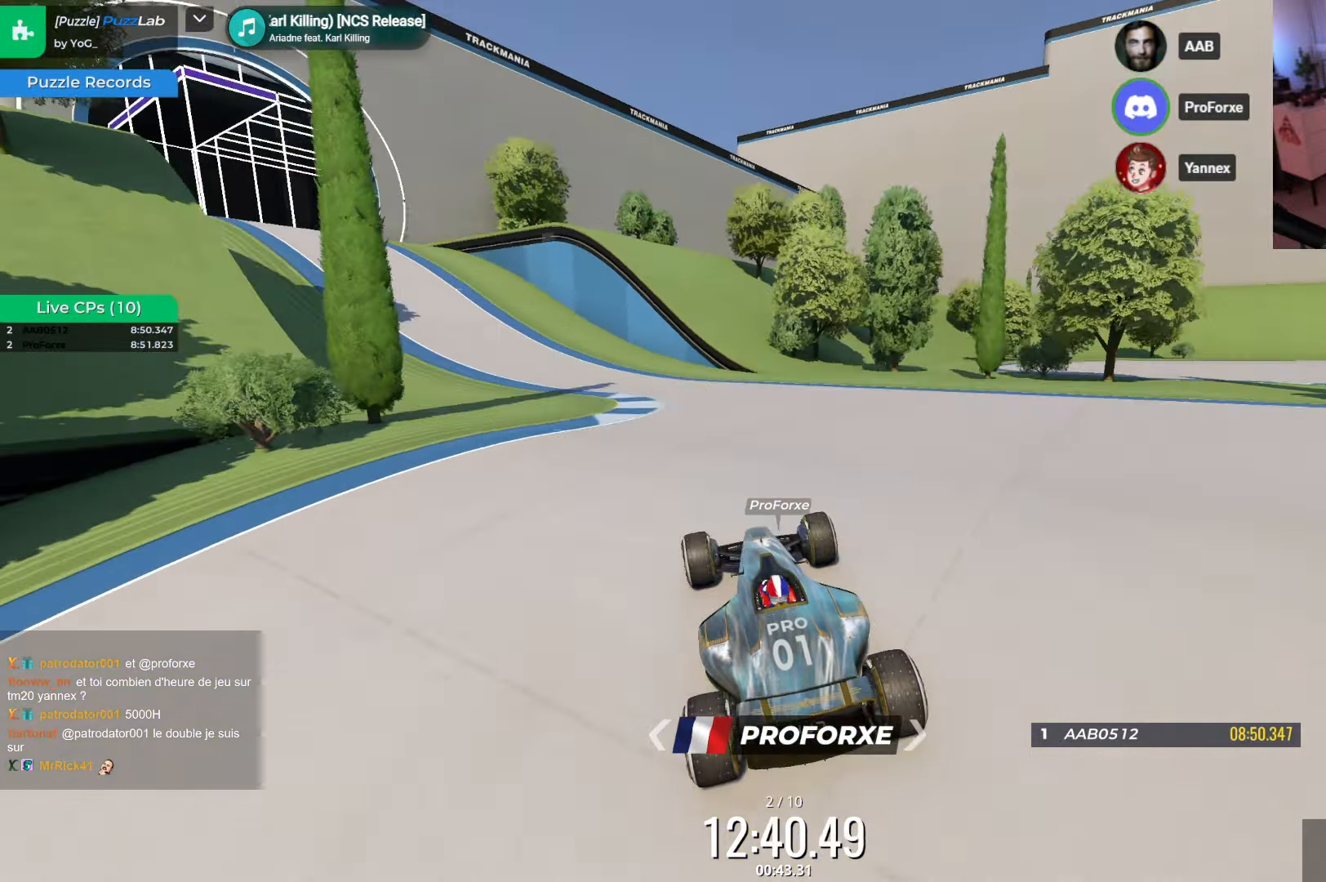
{"keys": ["left", "up"], "events": [[400, "left", "down"]]}
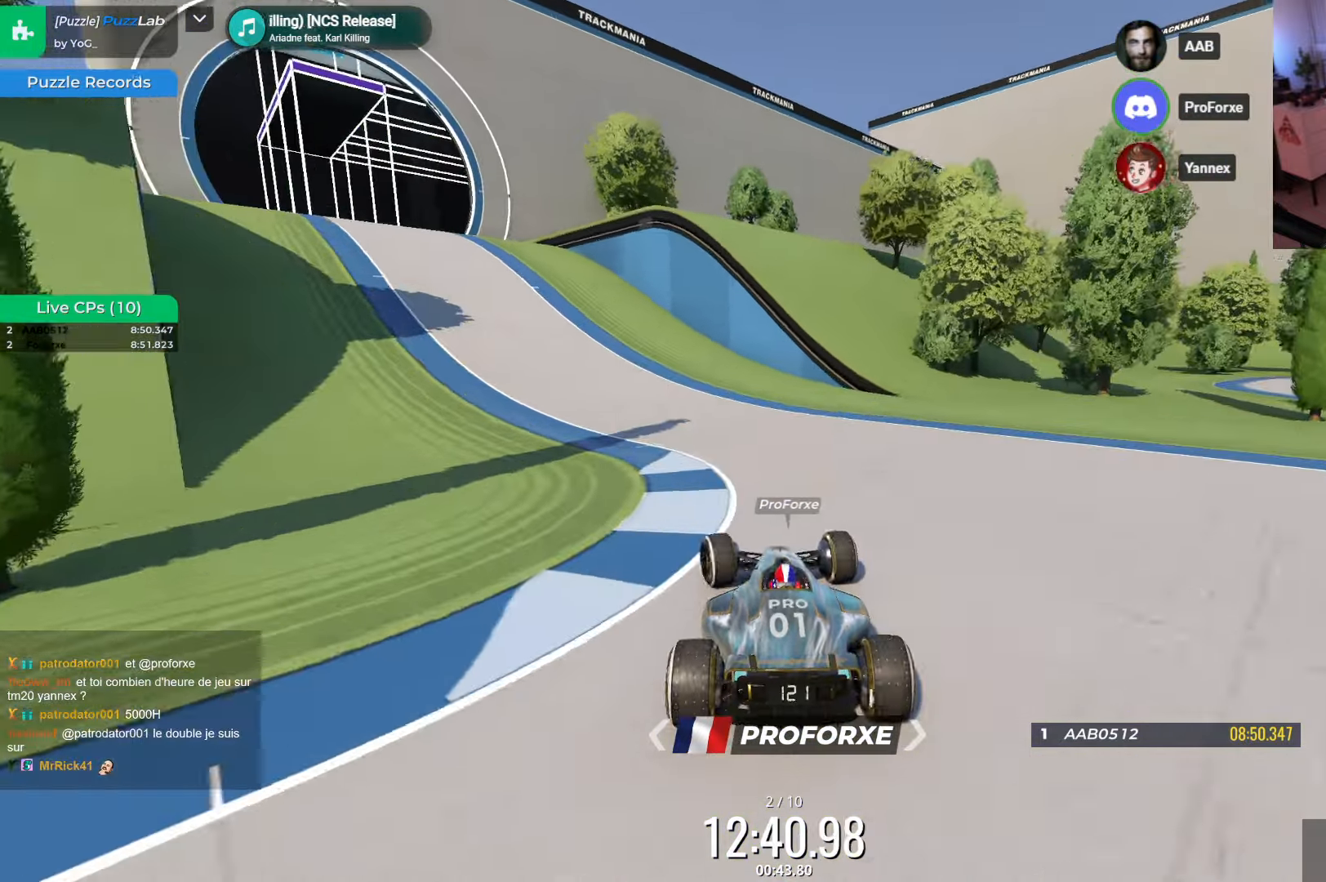
{"keys": ["left", "up"], "events": [[317, "left", "up"], [467, "left", "down"]]}
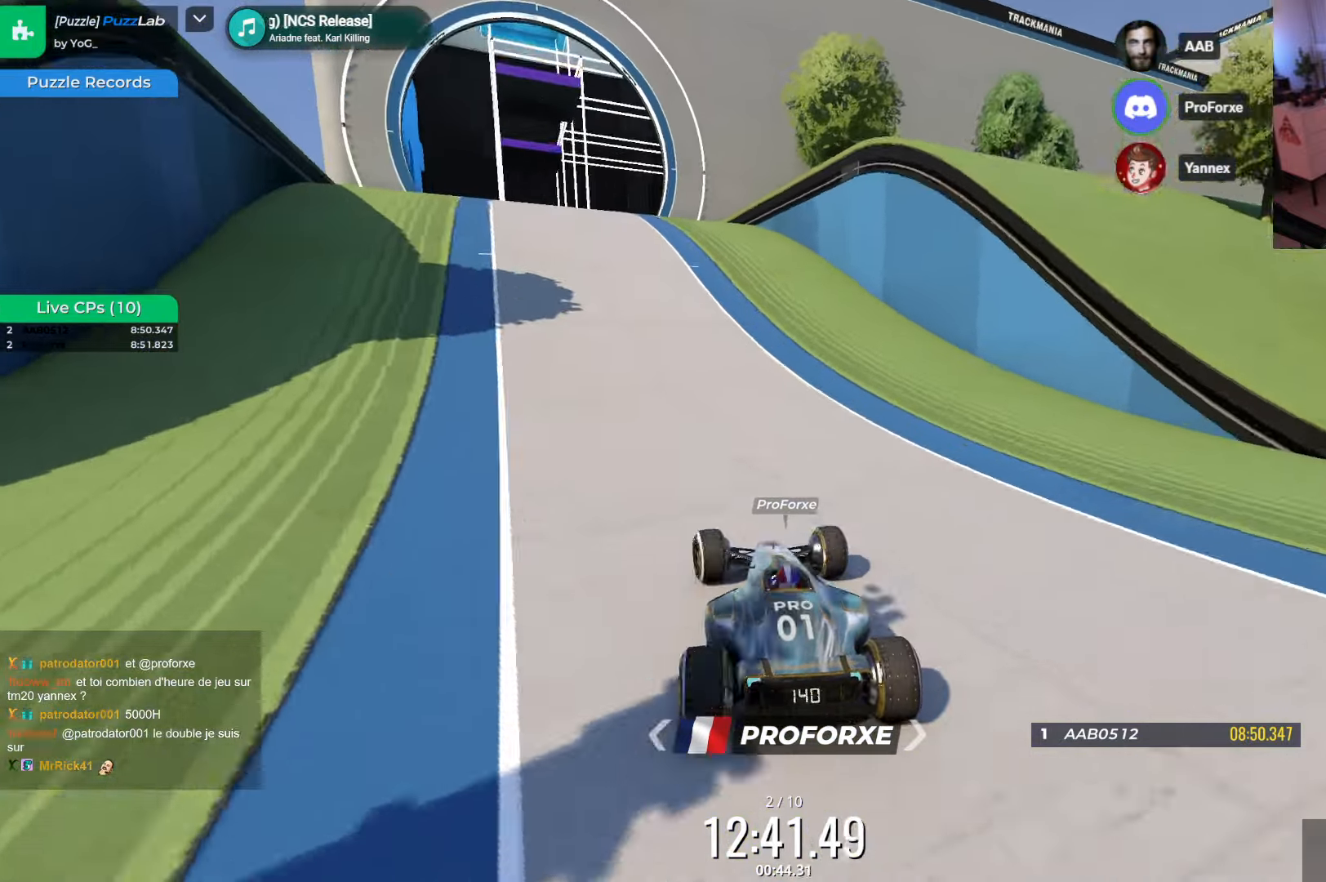
{"keys": ["up"], "events": [[317, "left", "up"]]}
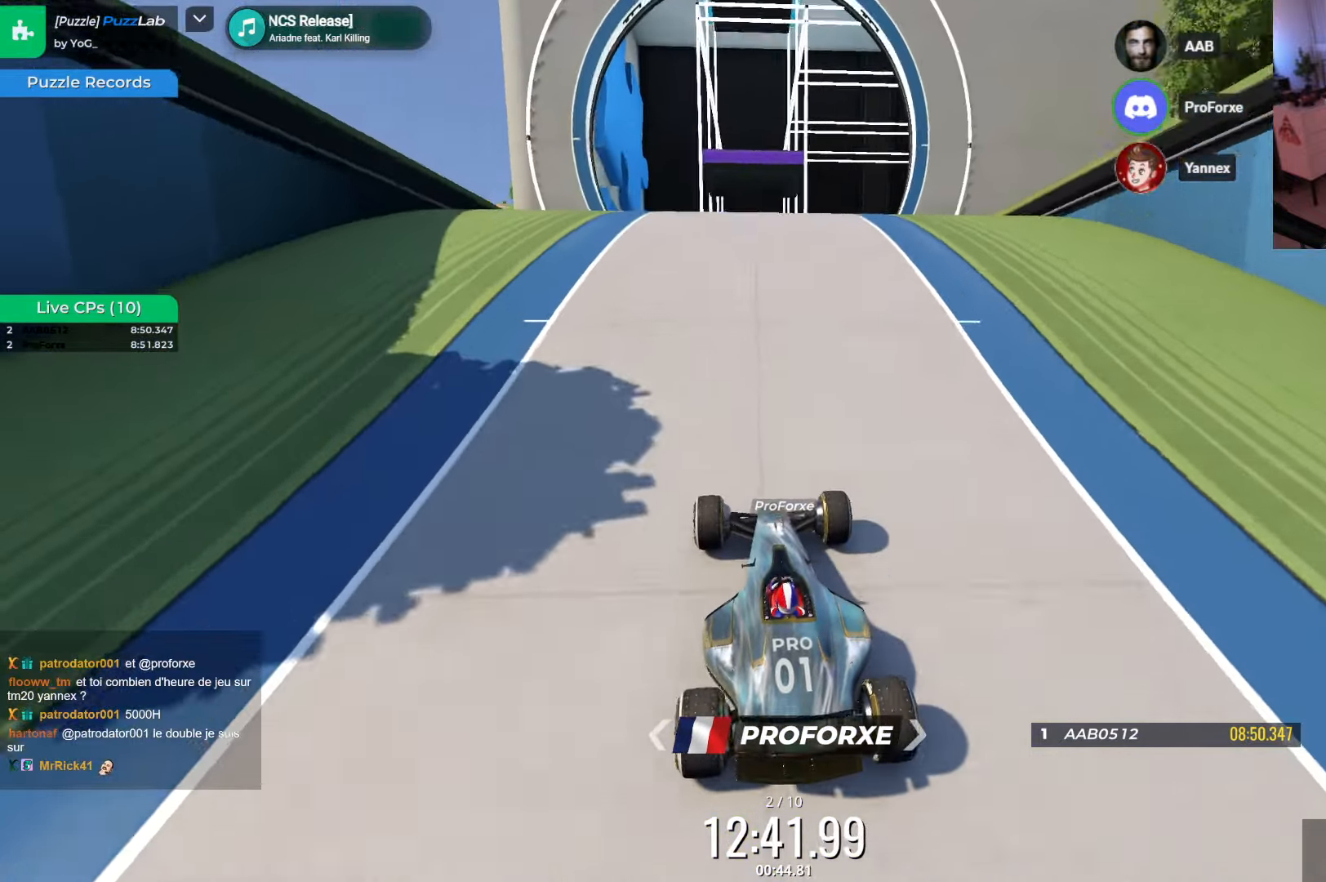
{"keys": [], "events": [[217, "up", "up"], [366, "right", "down"], [433, "right", "up"]]}
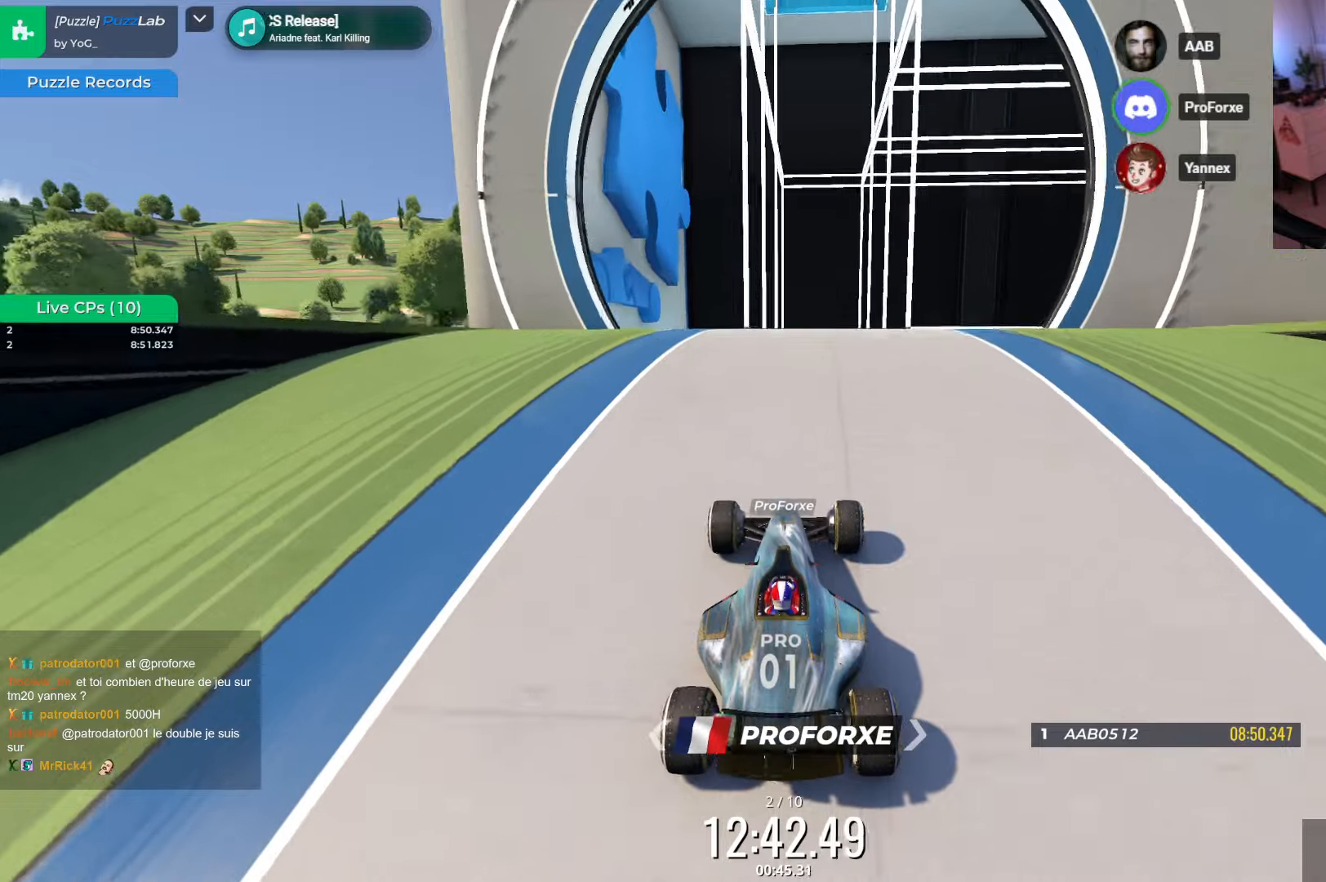
{"keys": ["down"], "events": [[33, "down", "down"]]}
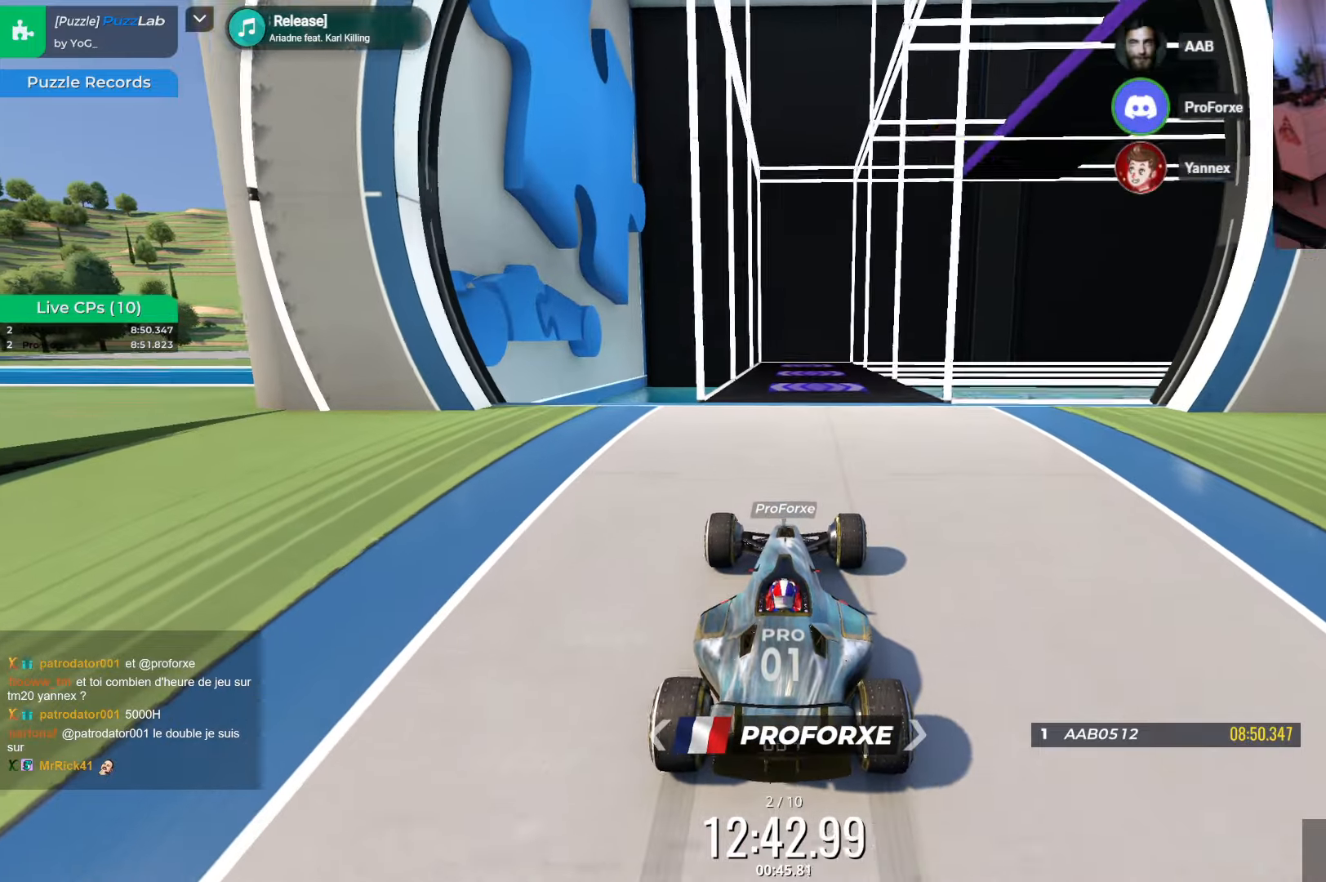
{"keys": [], "events": [[233, "down", "up"]]}
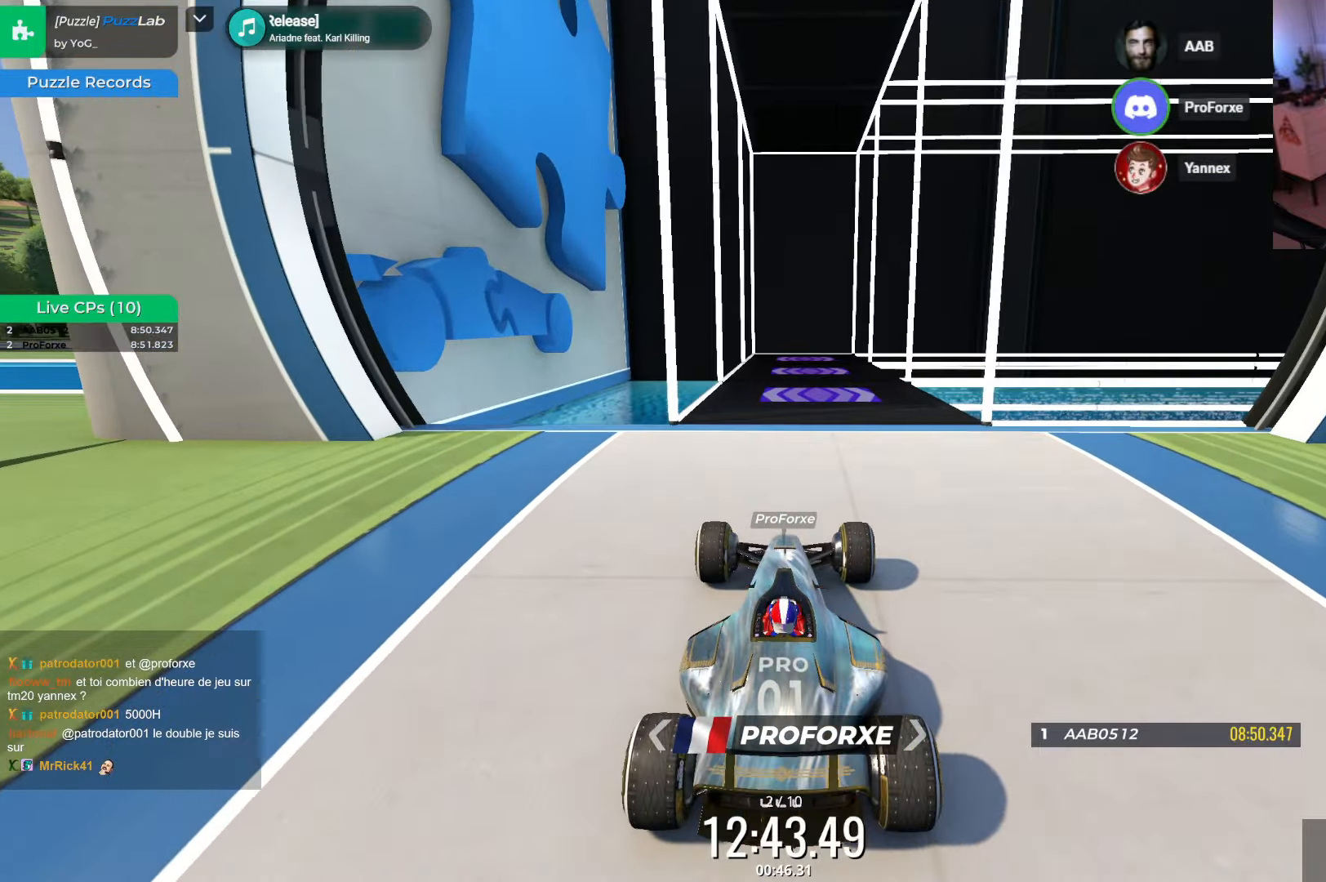
{"keys": [], "events": [[100, "right", "down"], [166, "up", "down"], [283, "up", "up"], [383, "right", "up"]]}
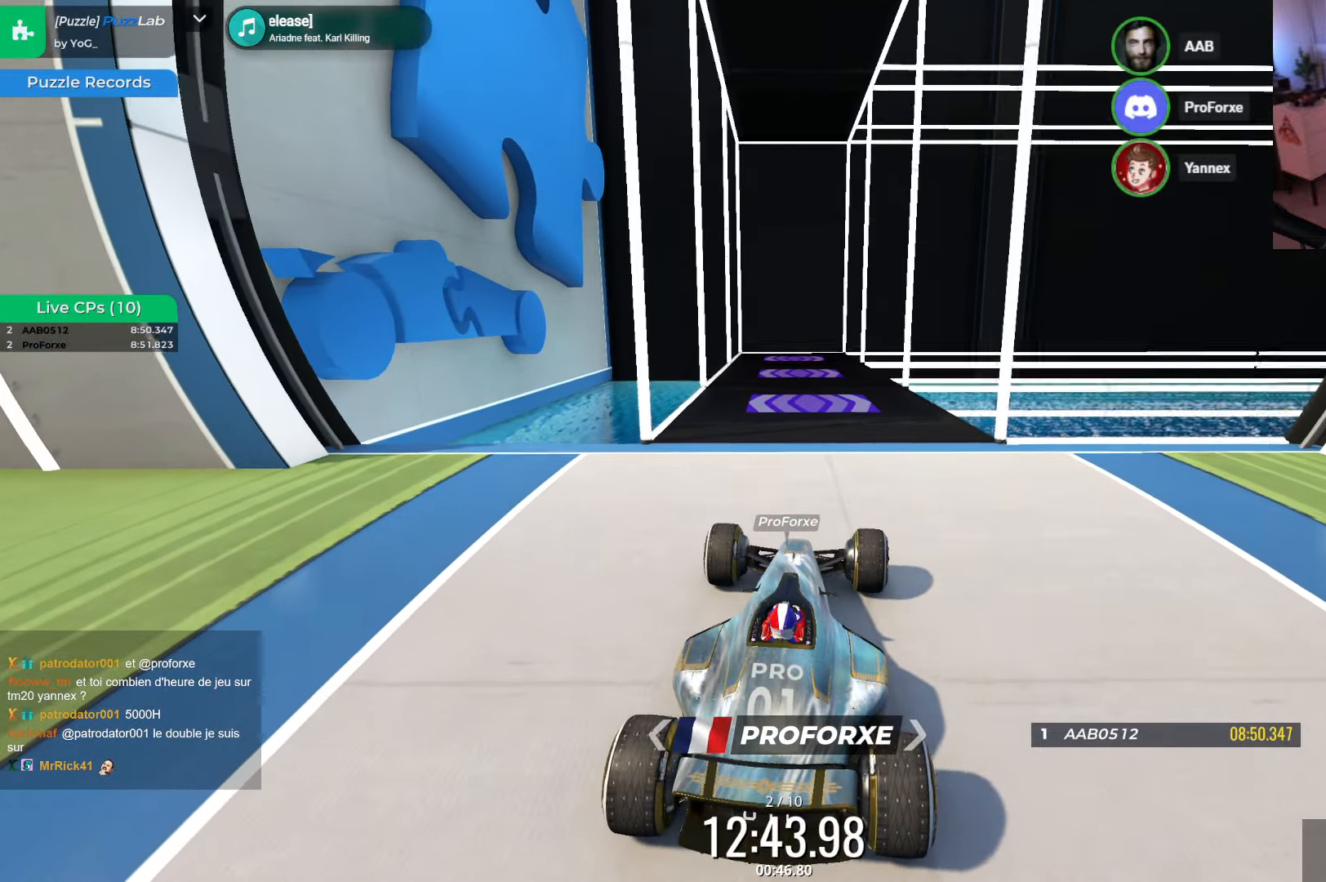
{"keys": [], "events": [[100, "left", "down"], [233, "left", "up"], [283, "up", "down"], [383, "up", "up"]]}
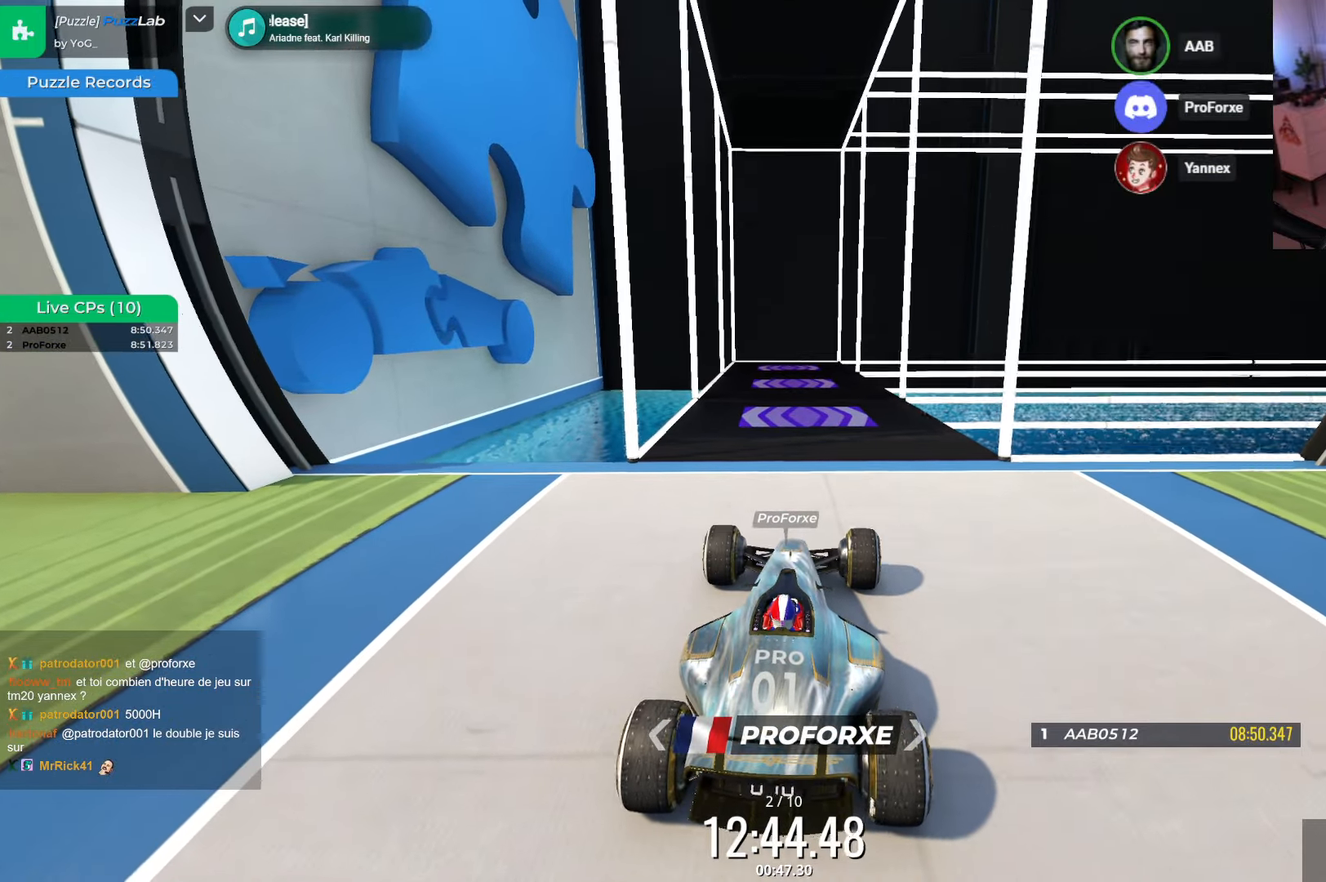
{"keys": ["right"], "events": [[400, "right", "down"]]}
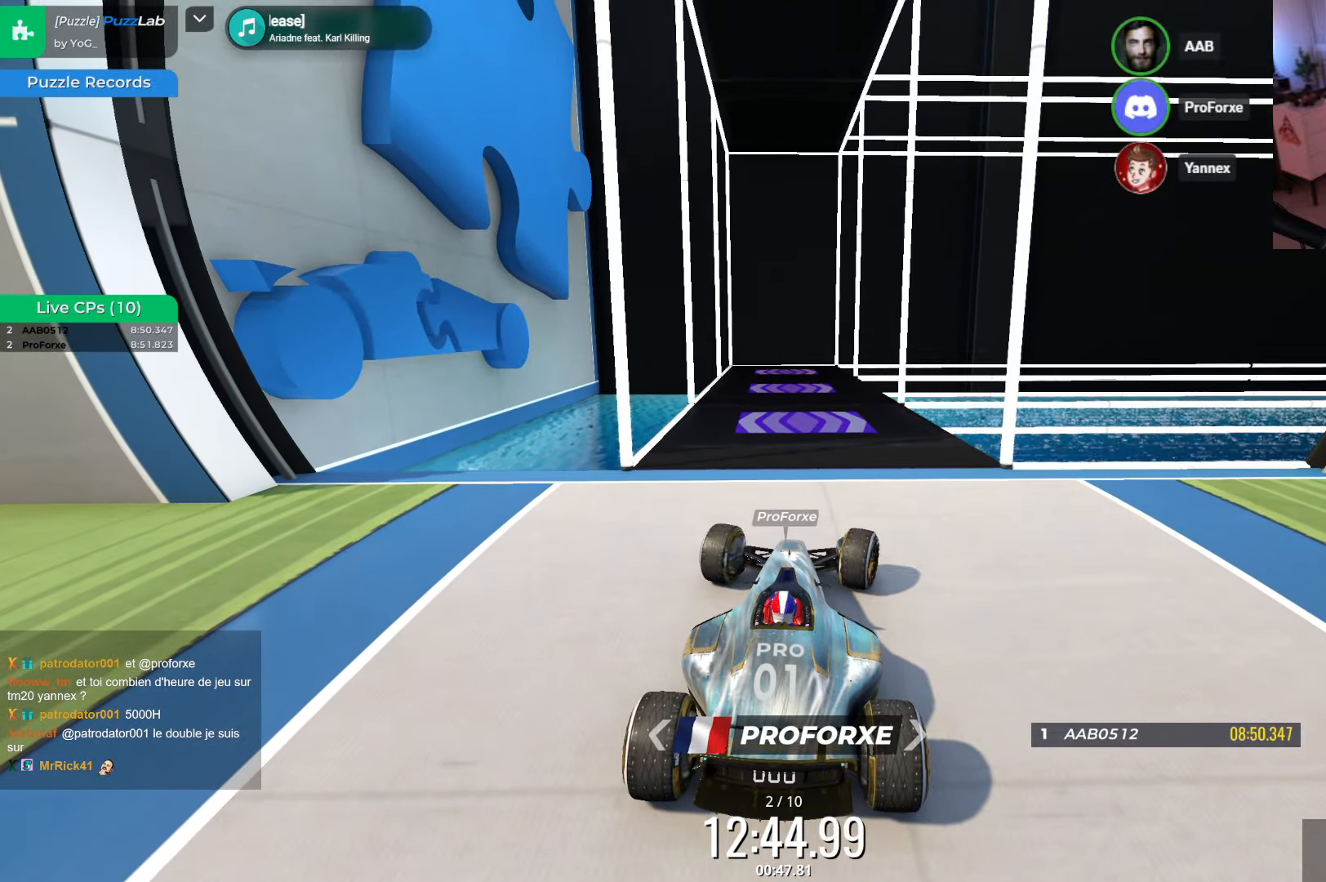
{"keys": [], "events": [[300, "right", "up"], [316, "up", "down"], [466, "up", "up"]]}
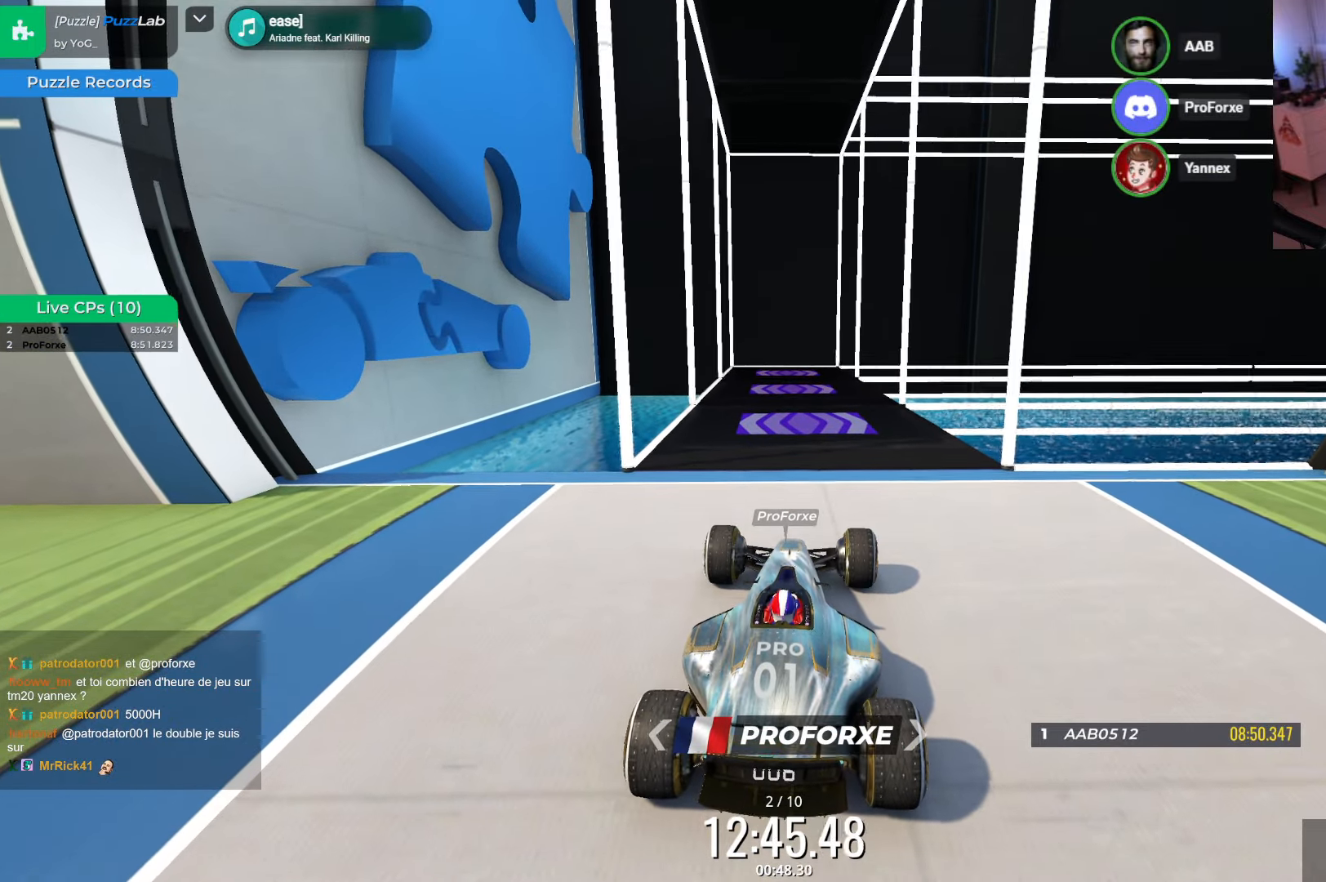
{"keys": [], "events": []}
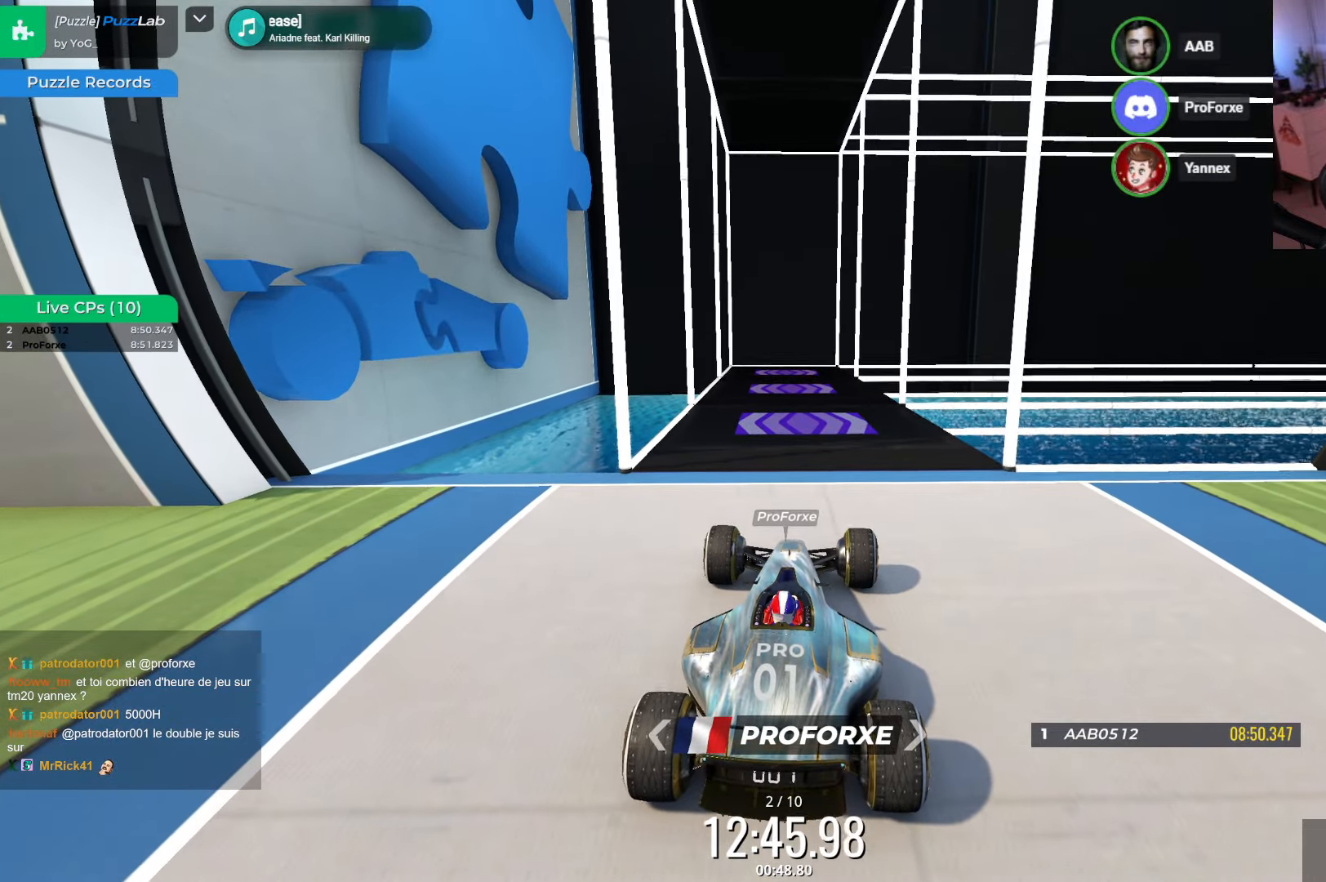
{"keys": [], "events": [[66, "up", "down"], [200, "up", "up"]]}
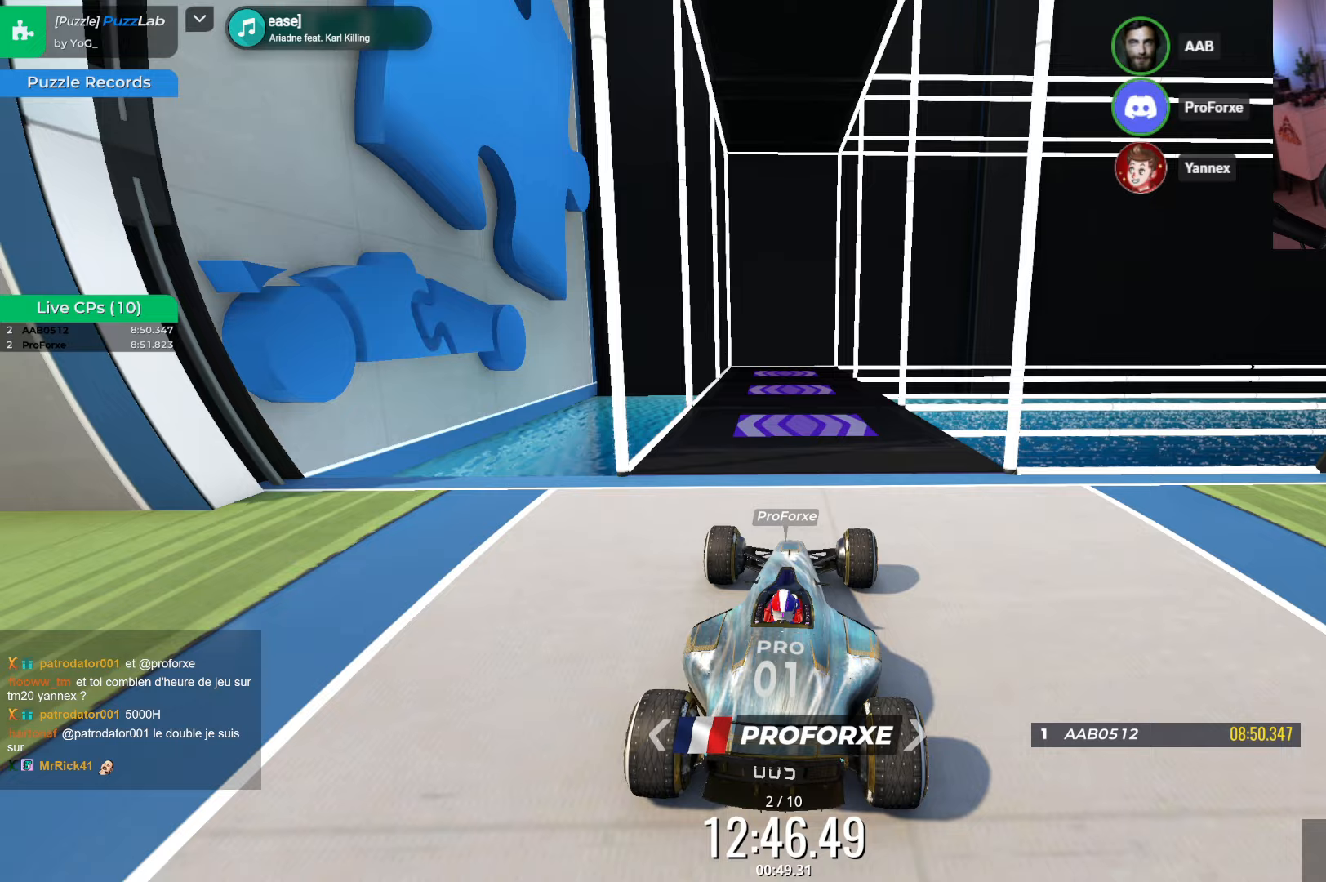
{"keys": ["right"], "events": [[333, "up", "down"], [350, "right", "down"], [483, "up", "up"]]}
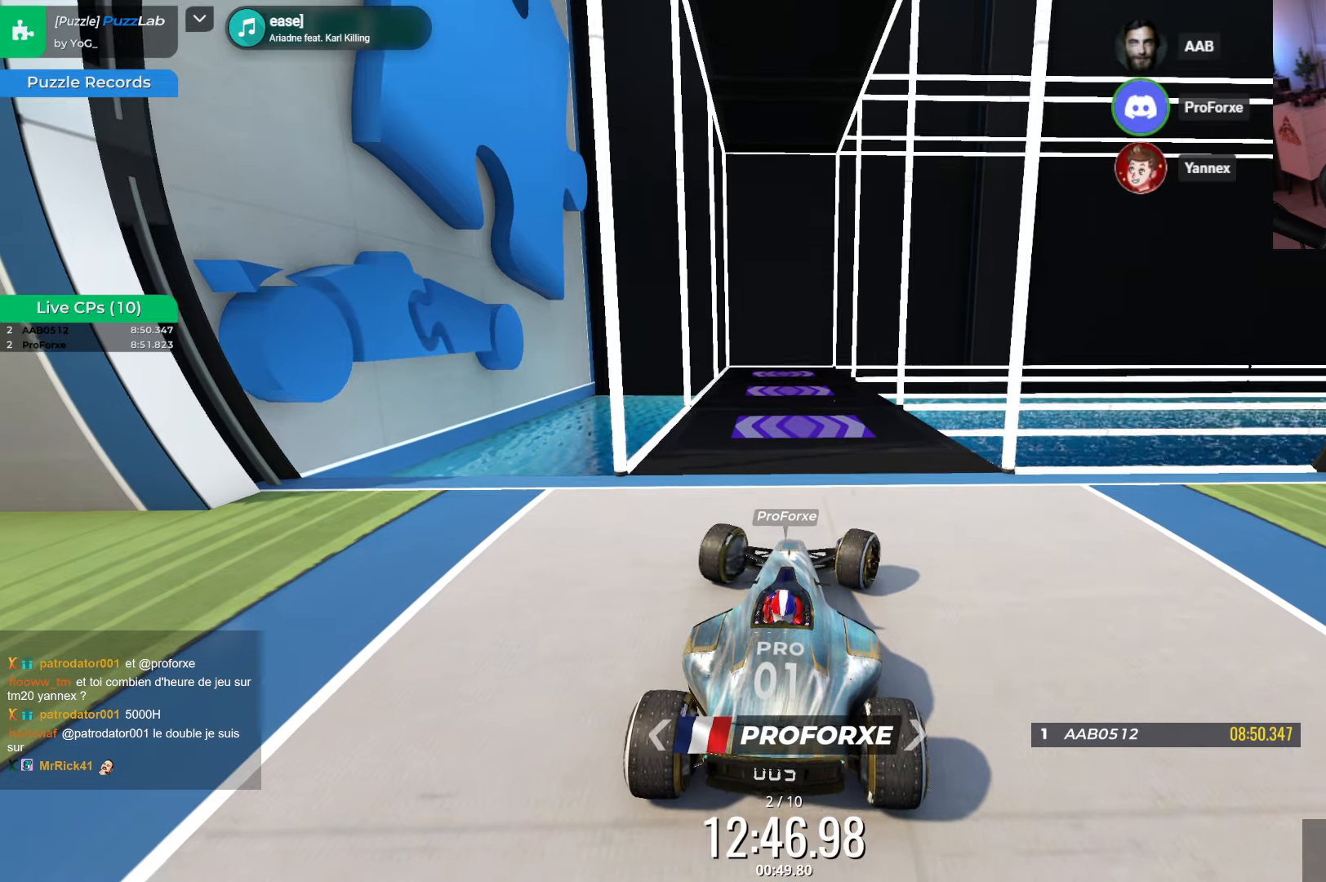
{"keys": ["right"], "events": [[67, "right", "up"], [267, "up", "down"], [383, "up", "up"], [450, "right", "down"]]}
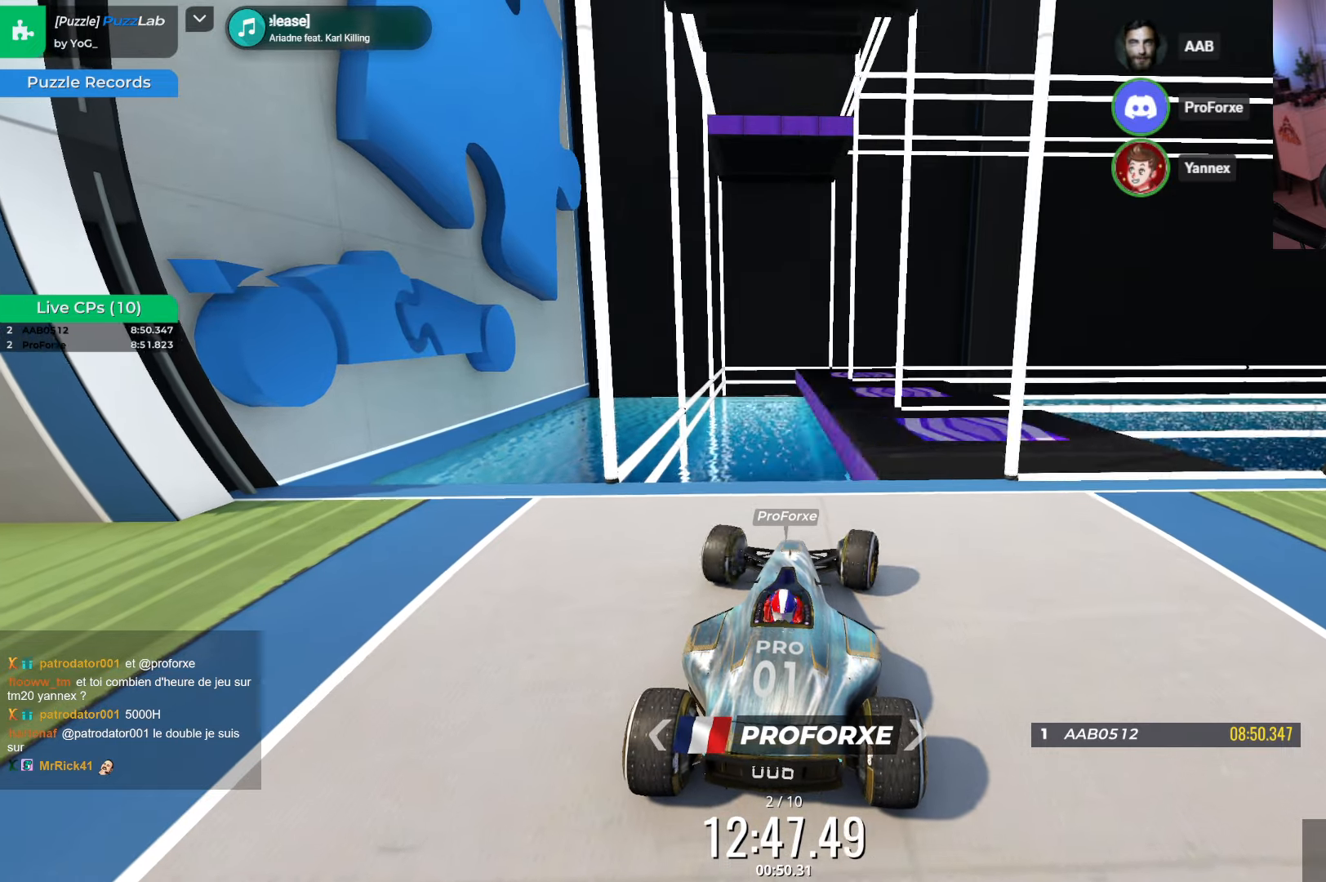
{"keys": [], "events": [[33, "right", "up"]]}
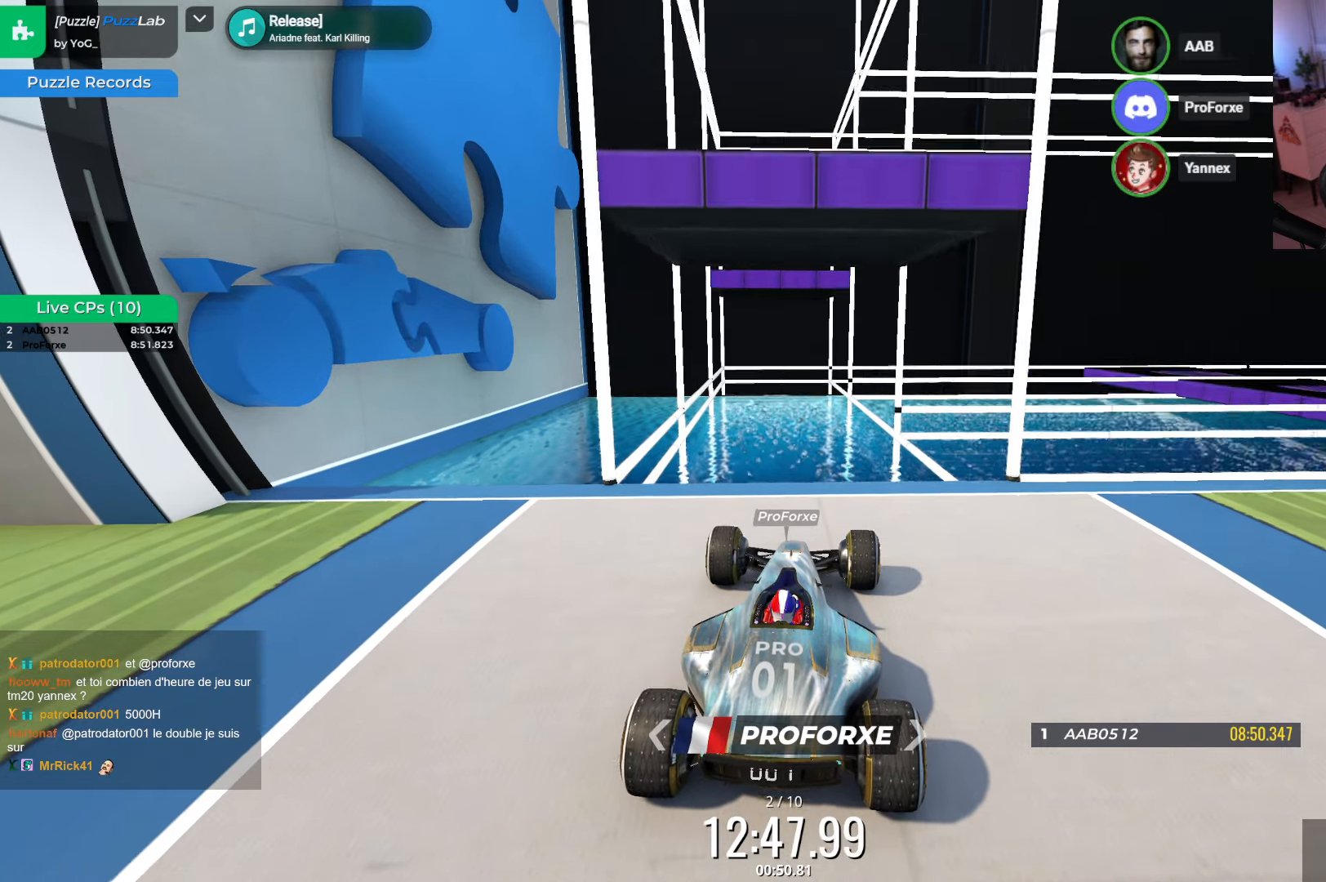
{"keys": ["up"], "events": [[233, "up", "down"]]}
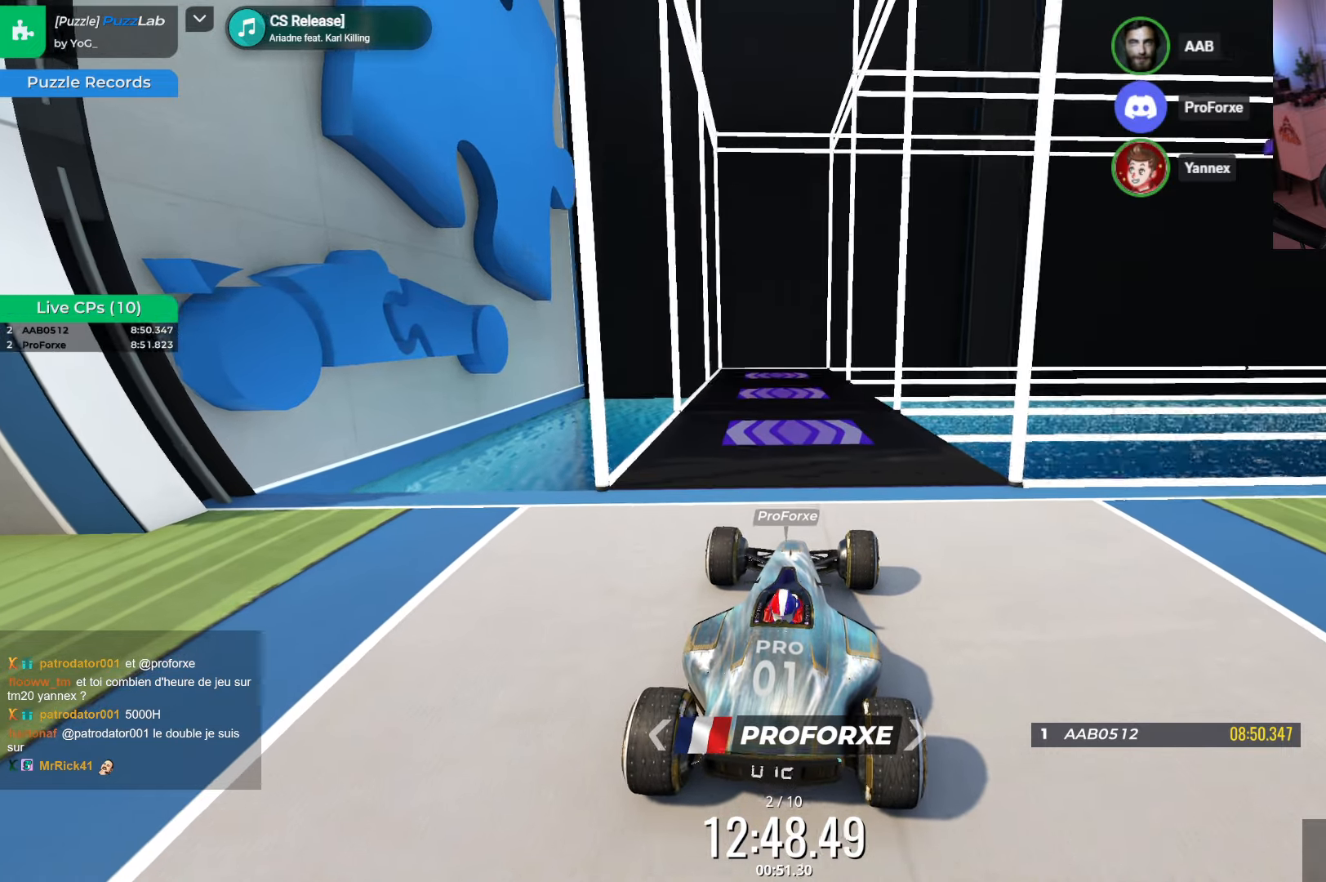
{"keys": [], "events": [[17, "up", "up"]]}
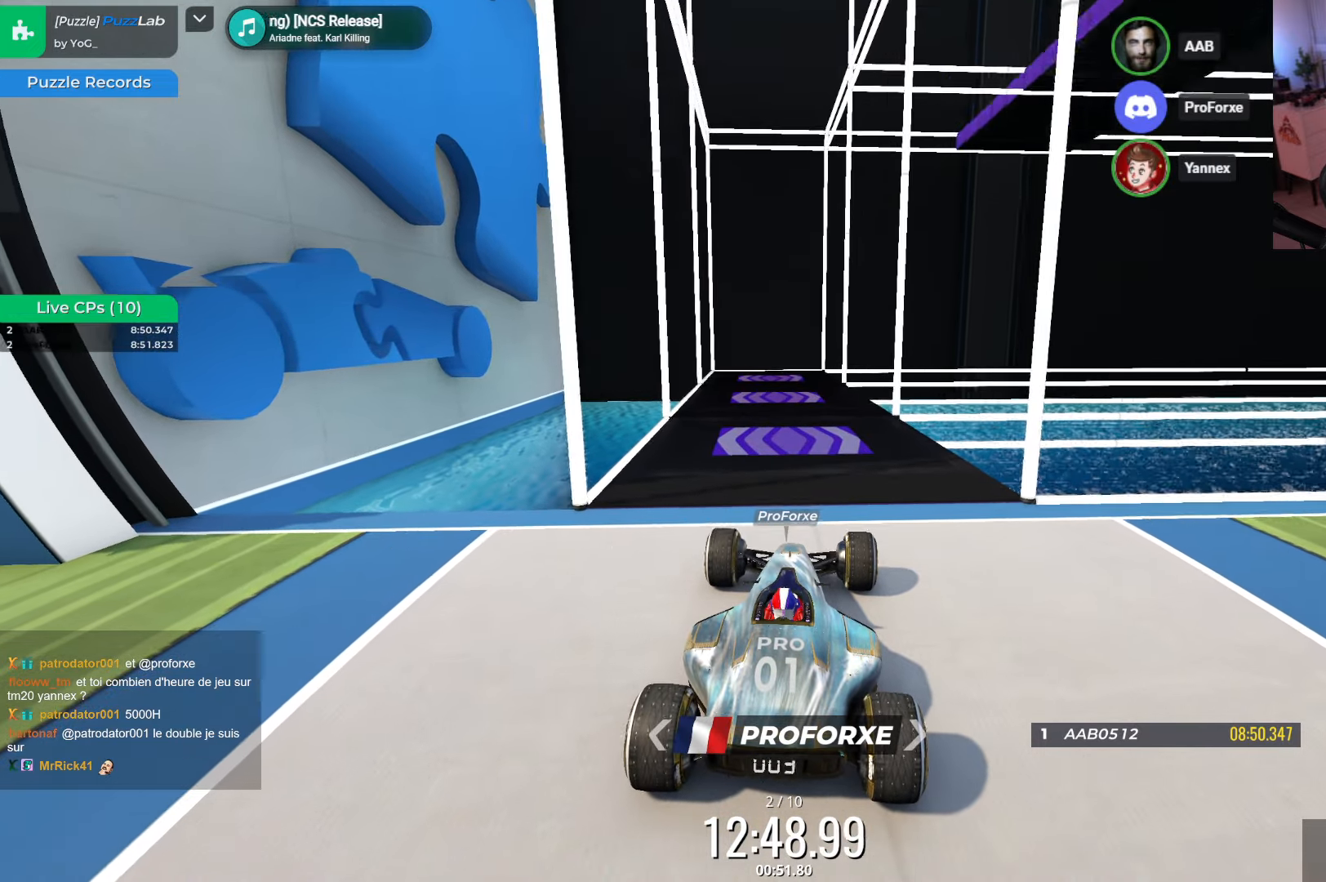
{"keys": ["up"], "events": [[400, "up", "down"]]}